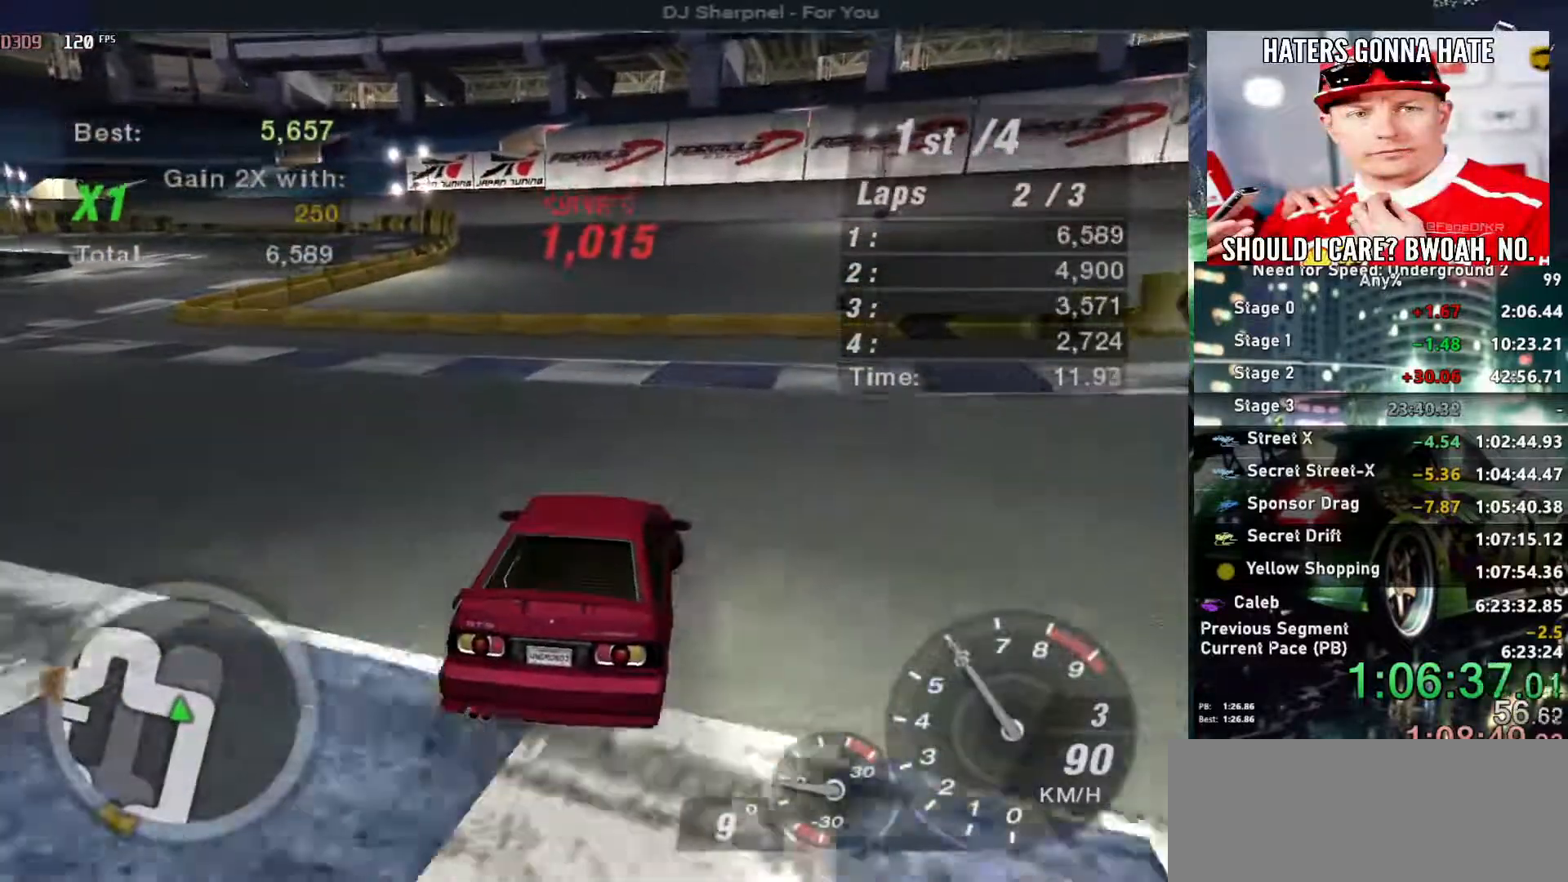
Gameplay with keyboard; each line is a JSON object with the keys held at the frame after it. "events" lists presses ("down") and releases ("up") of "alt", "ctrl", "down", "escape", "left", "r", "return", "right", "shift", "space", "super", "t", "tab", "u" and "up" between this image and that frame as [ms after this image, input, new state], when the widget could be followed in between. No other keys are recorded. Mouse input is not recorded.
{"keys": ["ctrl", "up"], "events": [[183, "up", "down"], [450, "ctrl", "down"], [450, "left", "up"]]}
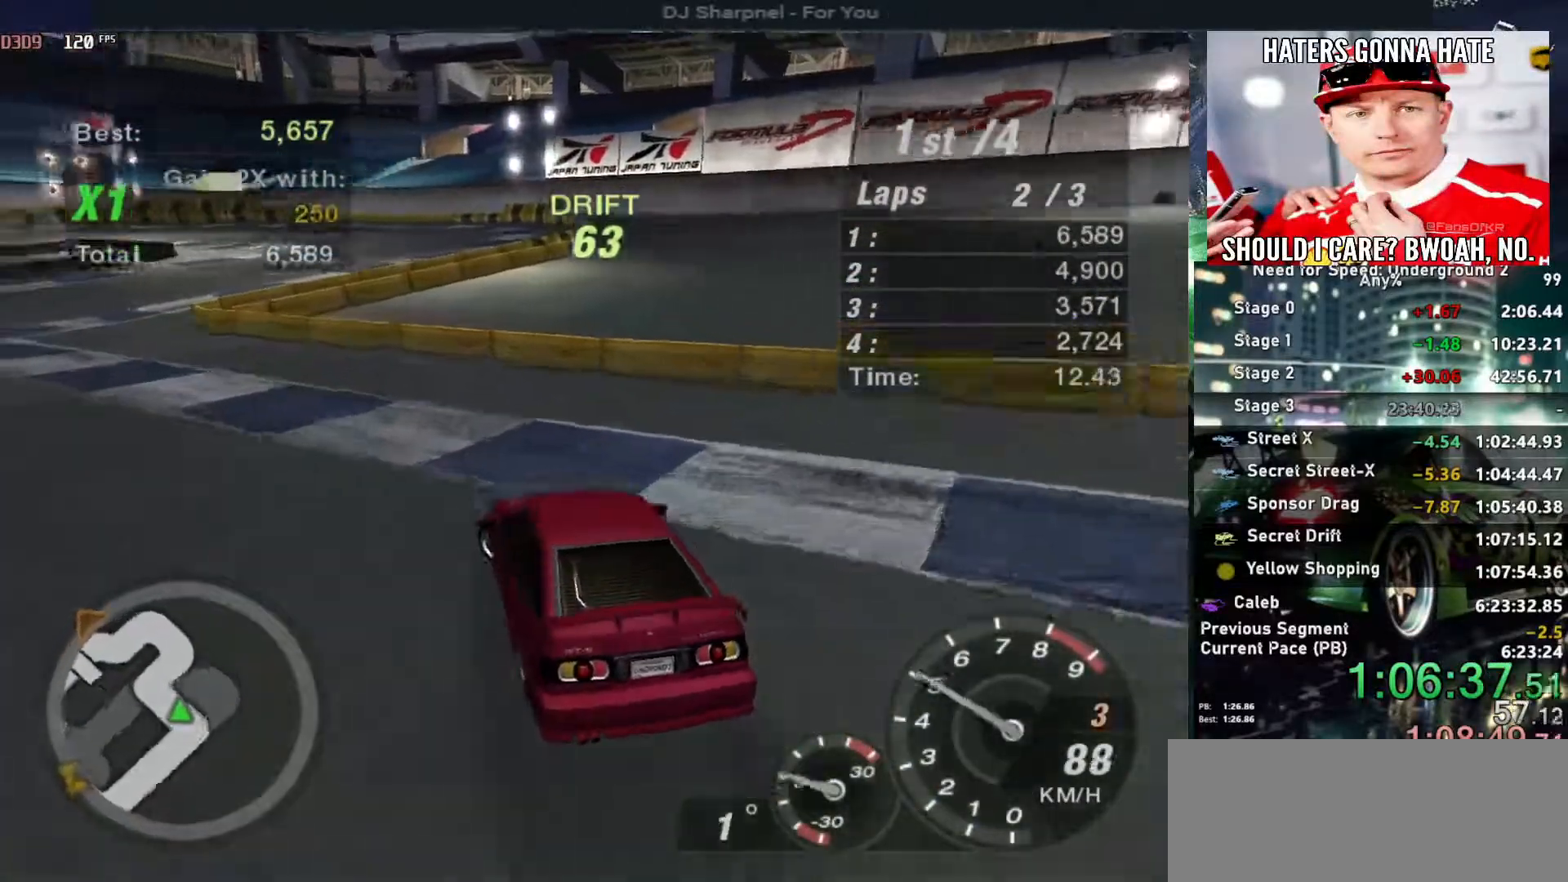
{"keys": ["right", "up"], "events": [[50, "ctrl", "up"], [467, "right", "down"]]}
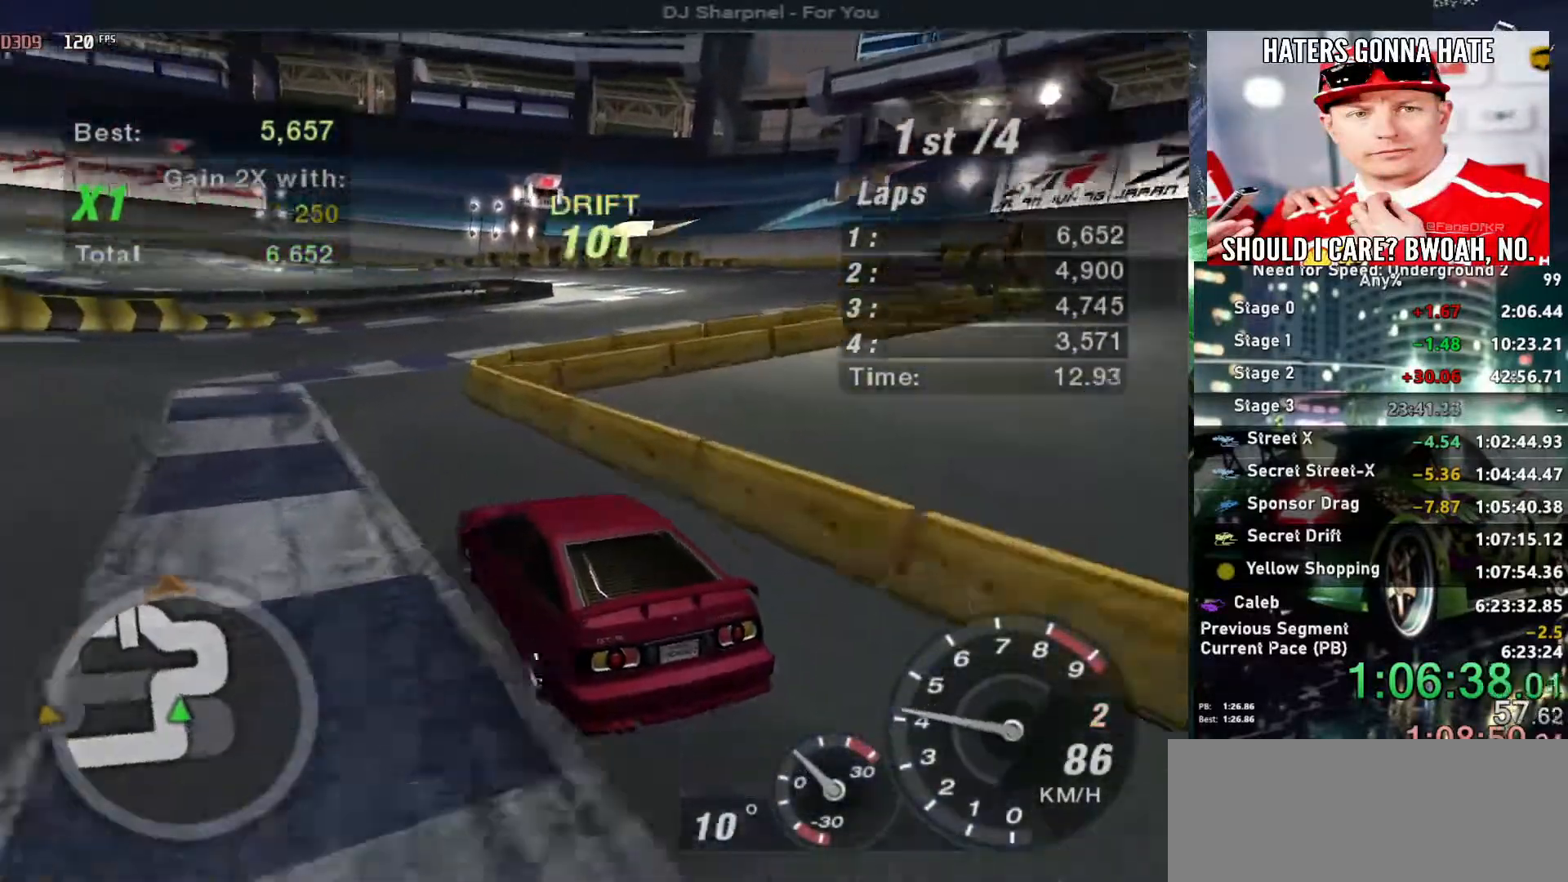
{"keys": ["right", "up"], "events": []}
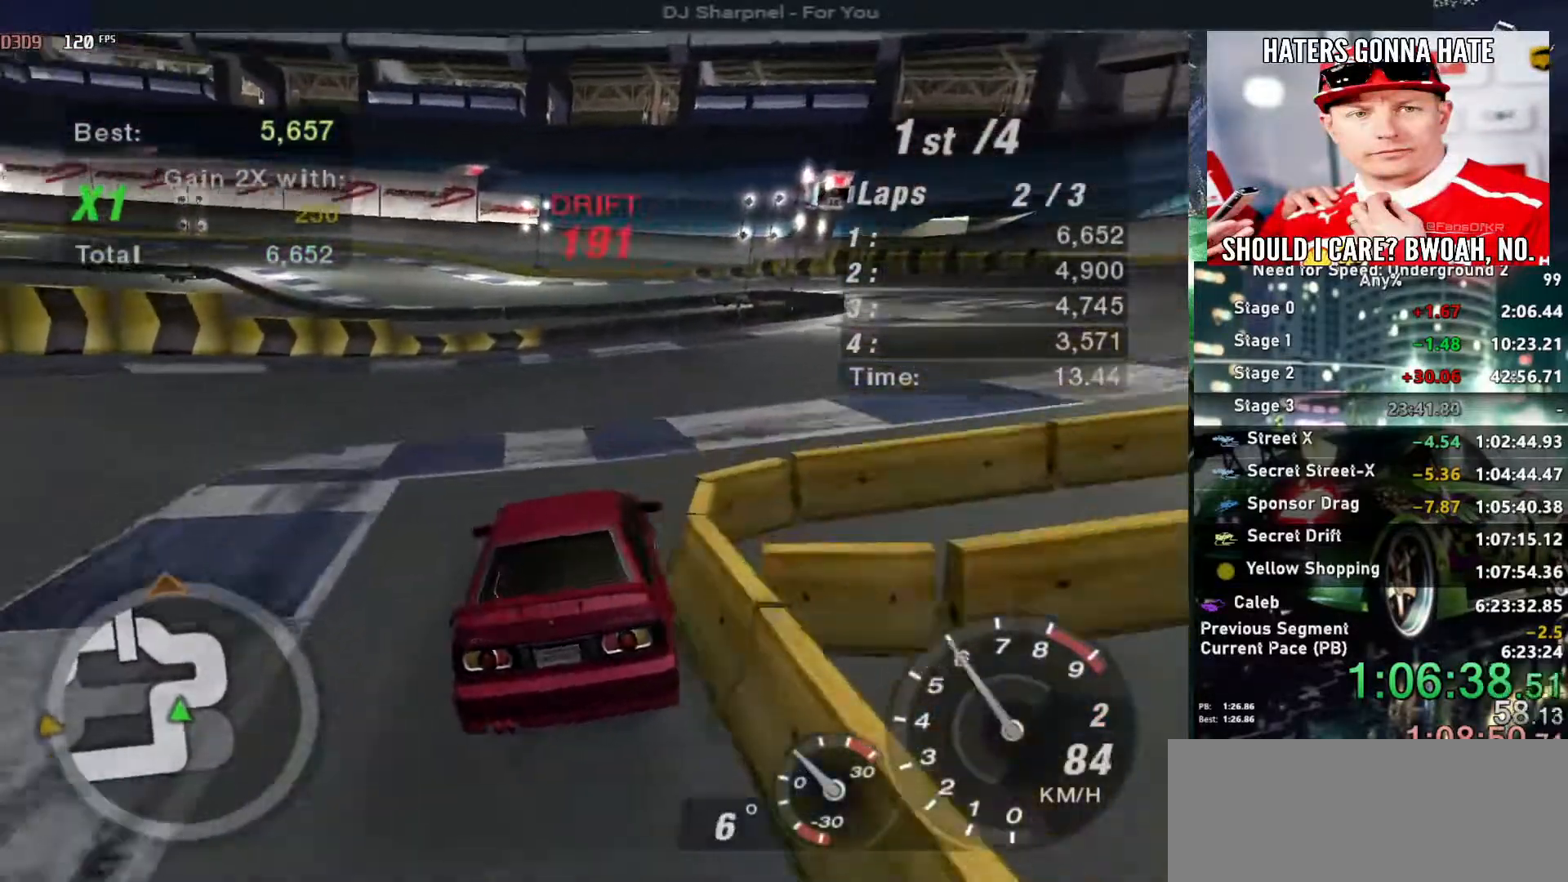
{"keys": ["right", "up"], "events": []}
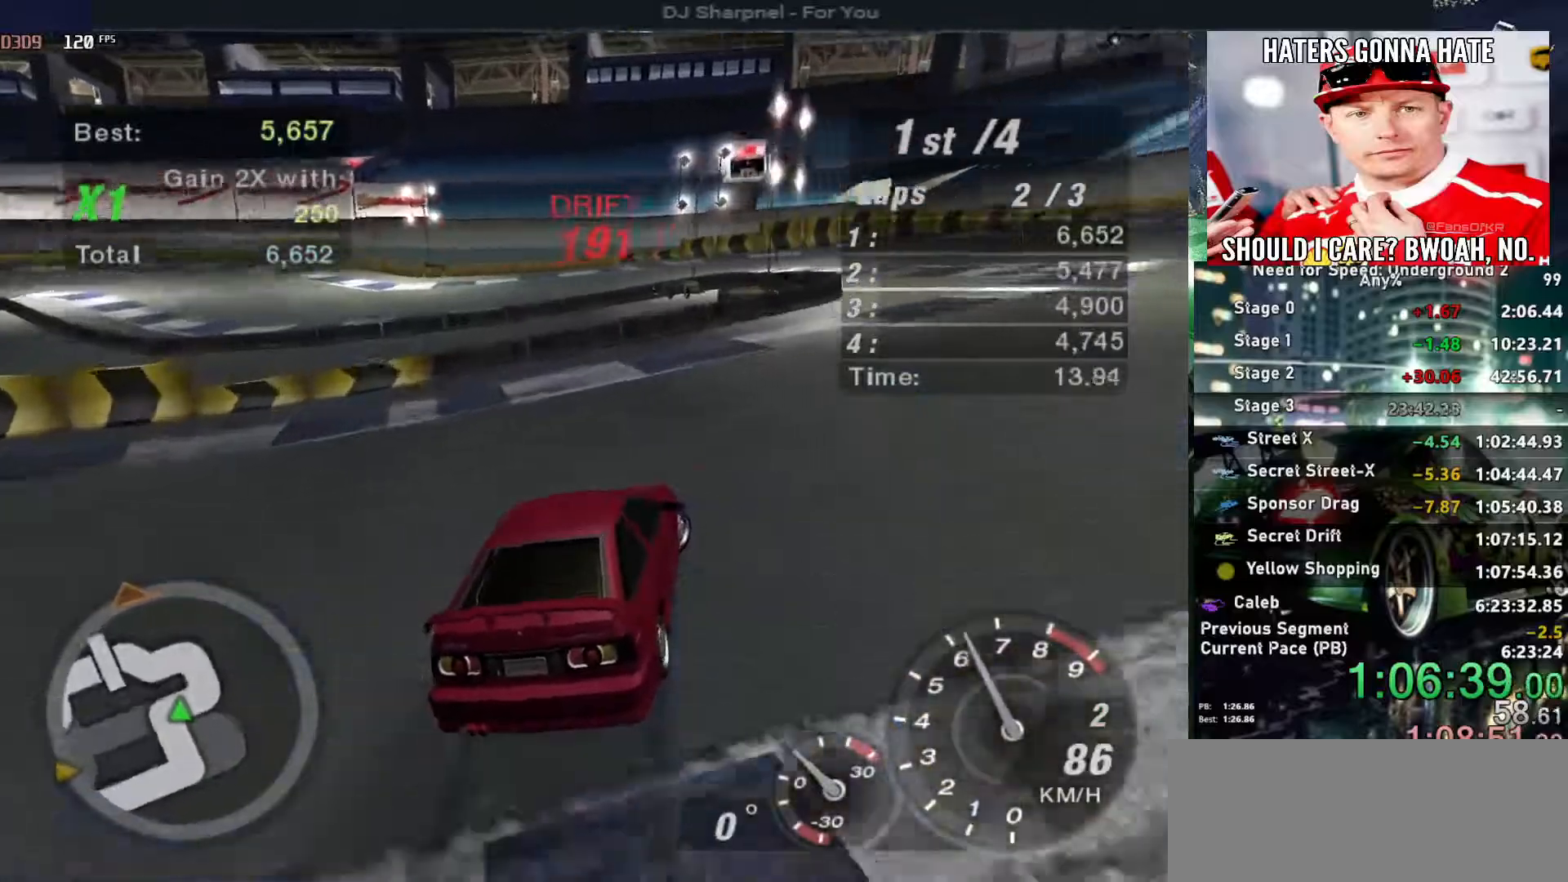
{"keys": ["up"], "events": [[283, "right", "up"]]}
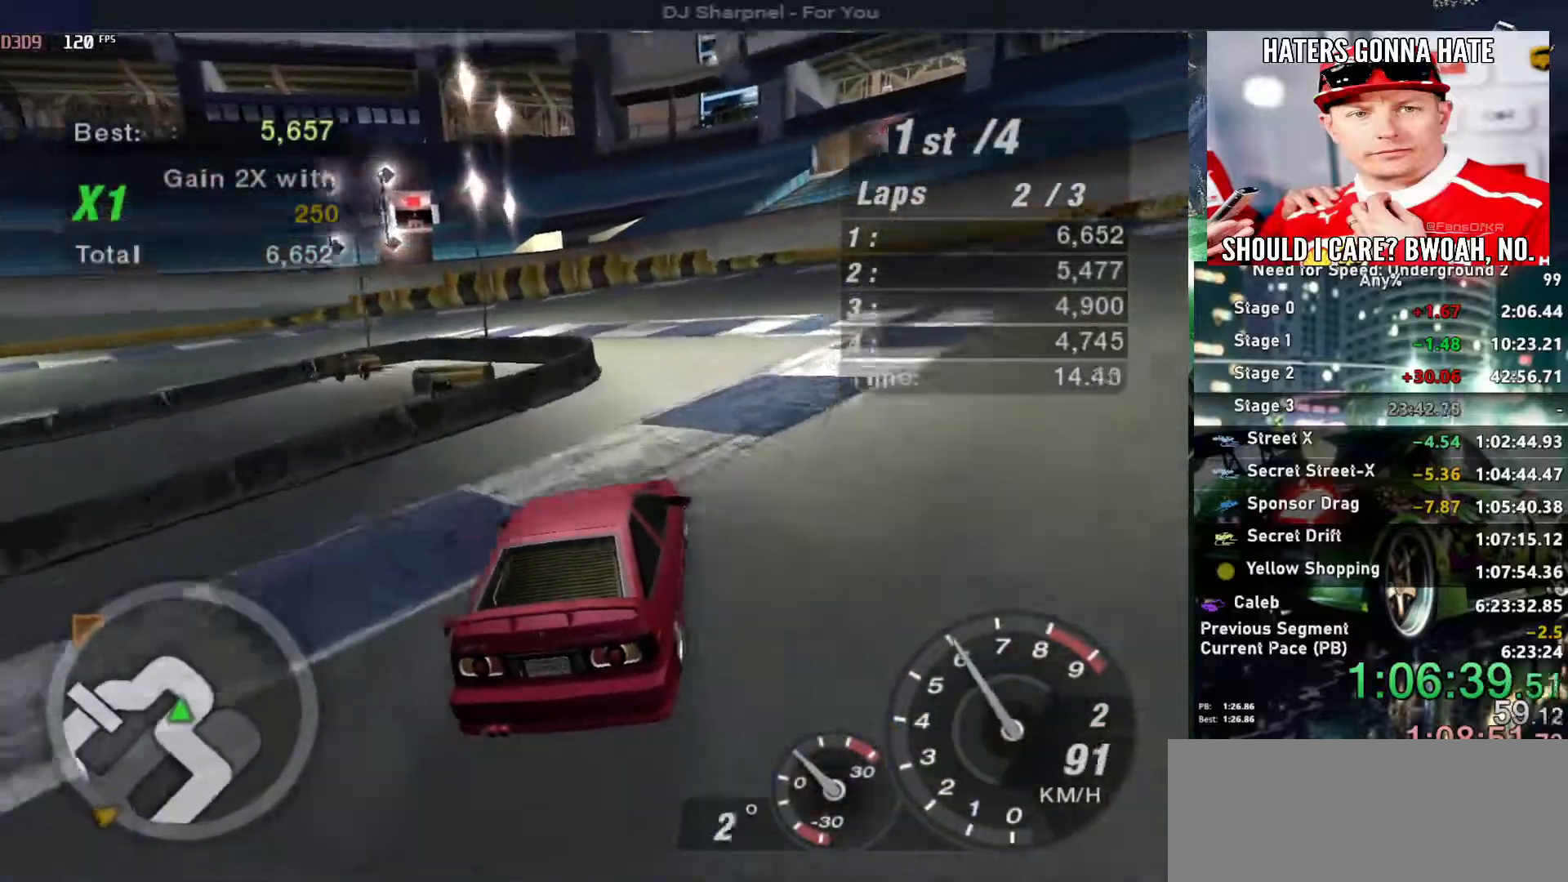
{"keys": ["left", "up"], "events": [[50, "left", "down"], [300, "left", "up"], [350, "left", "down"]]}
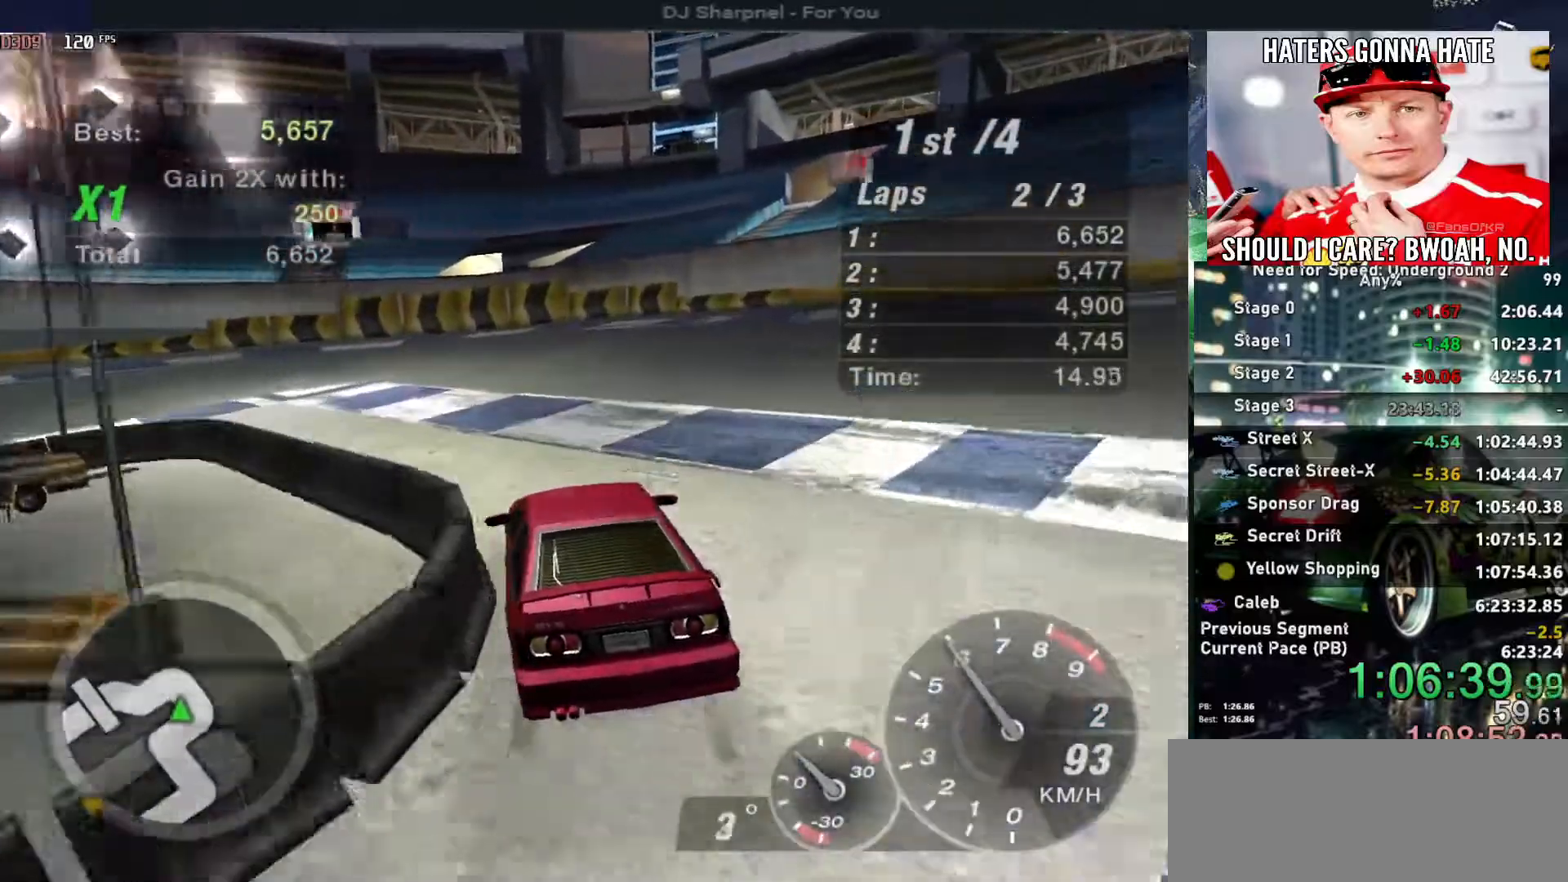
{"keys": ["left"], "events": [[350, "up", "up"]]}
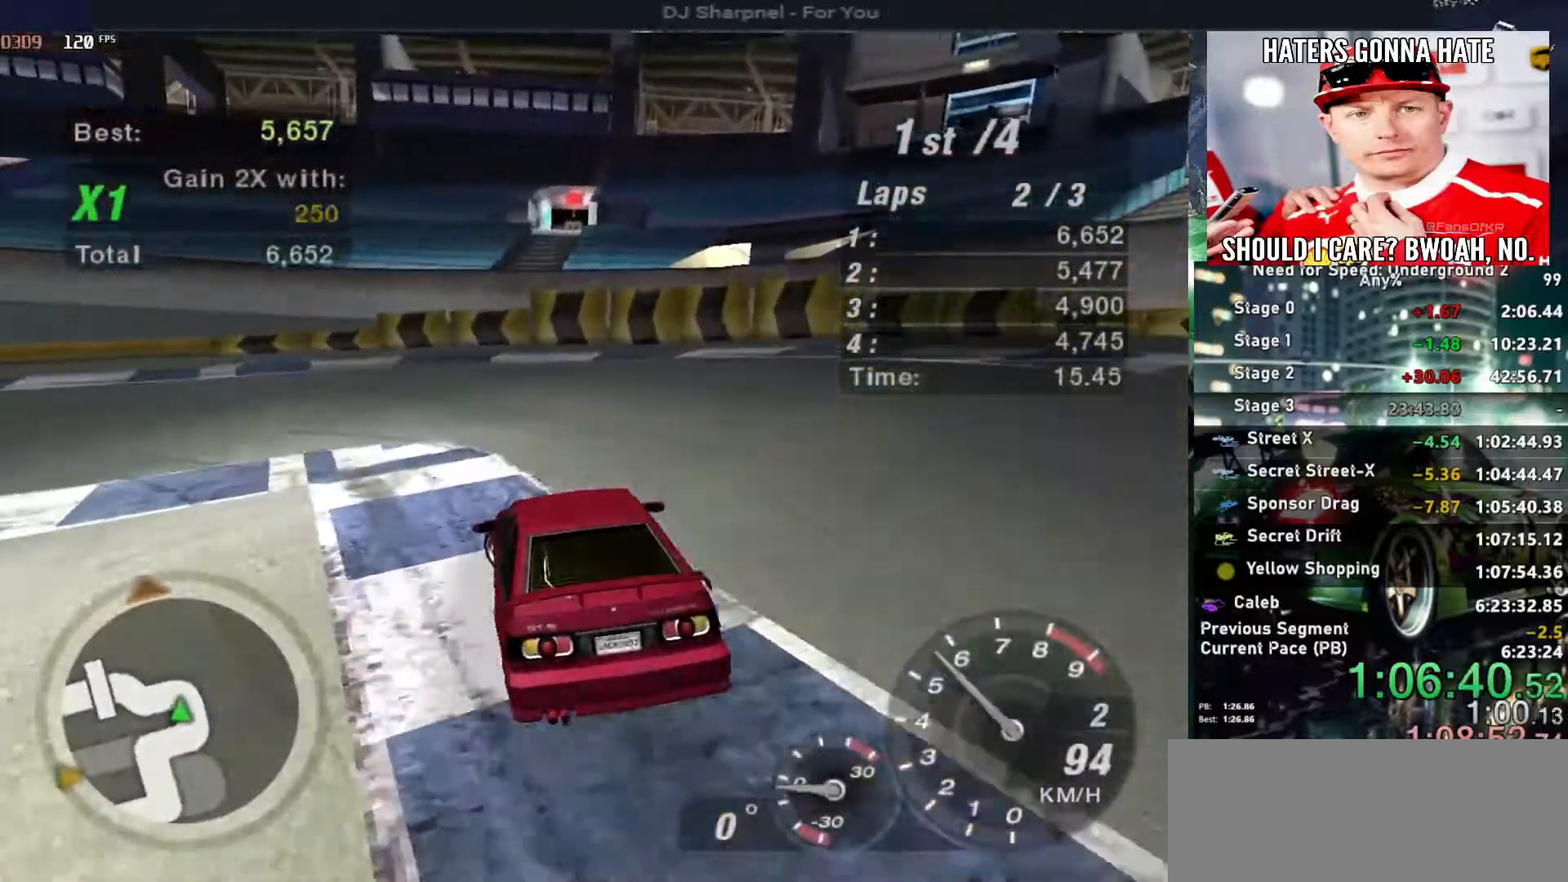
{"keys": ["left", "up"], "events": [[333, "up", "down"]]}
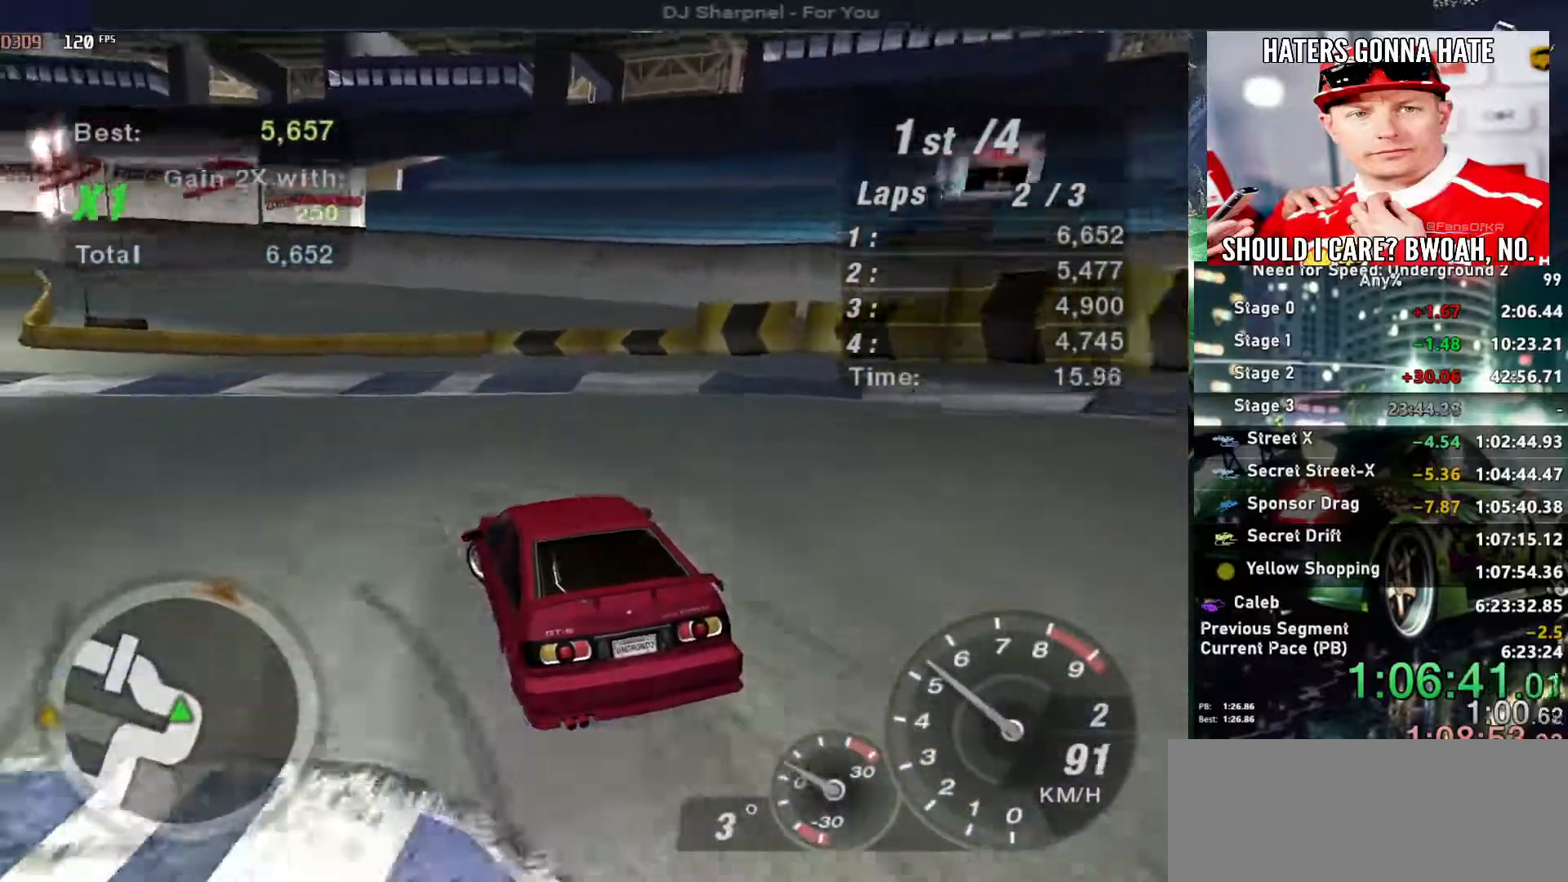
{"keys": ["up"], "events": [[433, "left", "up"]]}
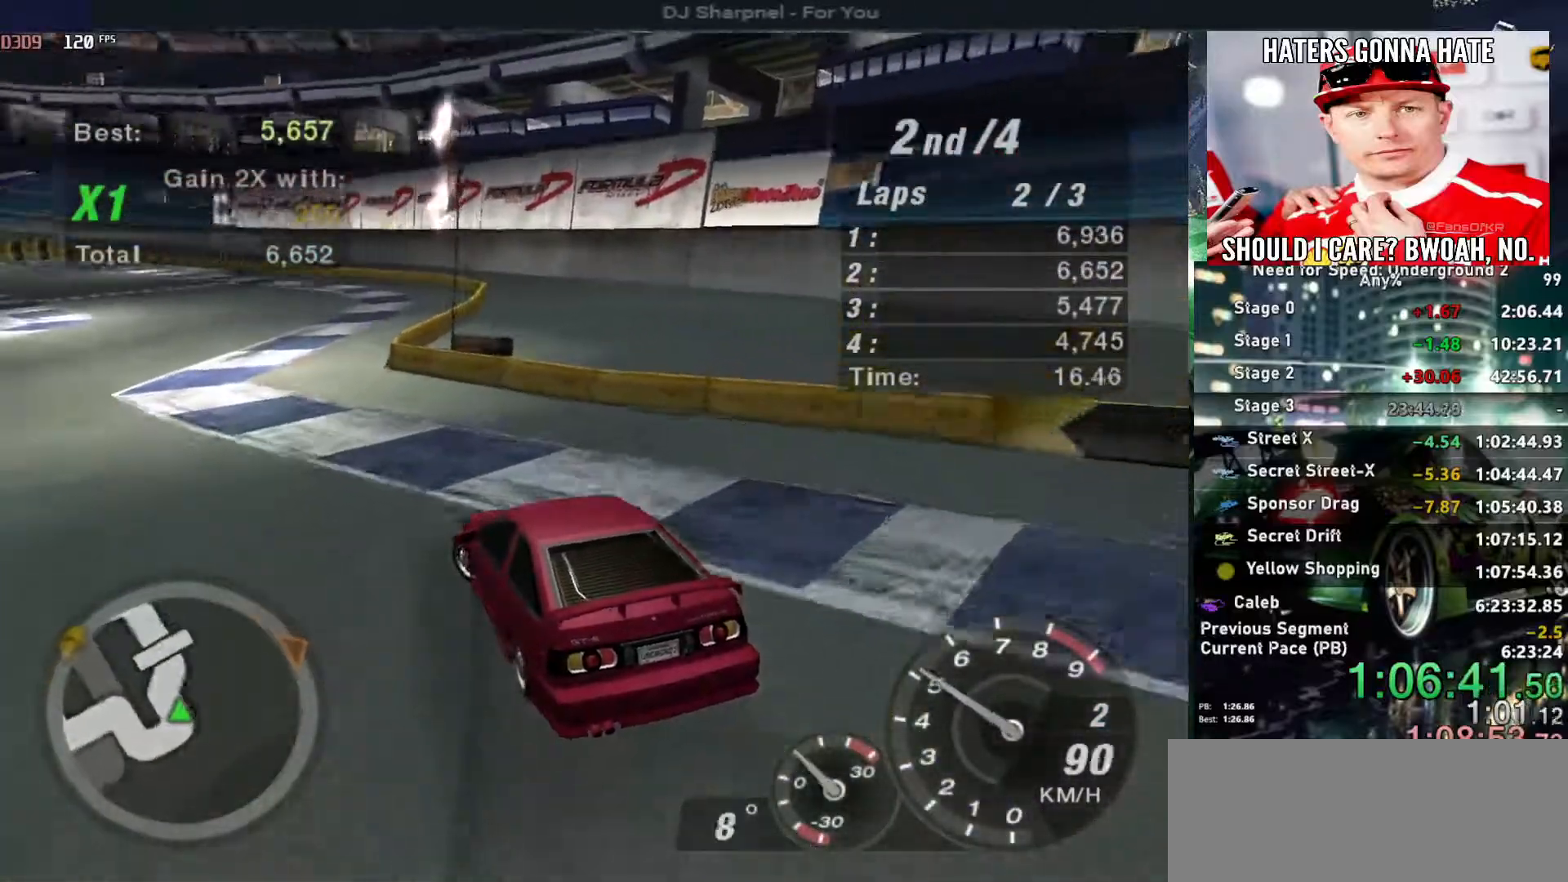
{"keys": ["right", "up"], "events": [[367, "right", "down"]]}
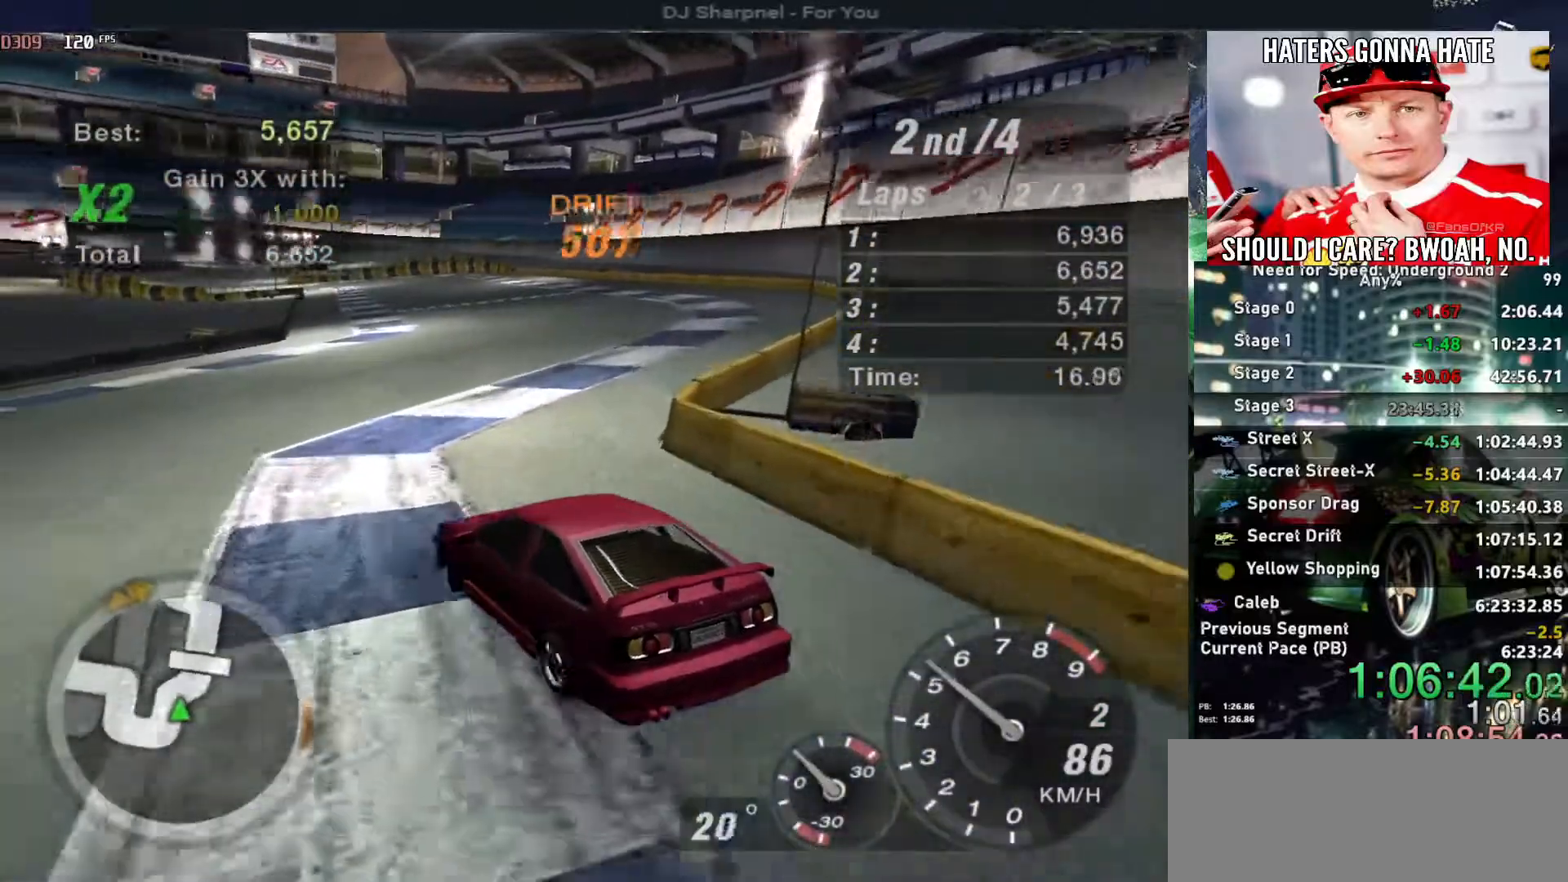
{"keys": ["up"], "events": [[383, "right", "up"]]}
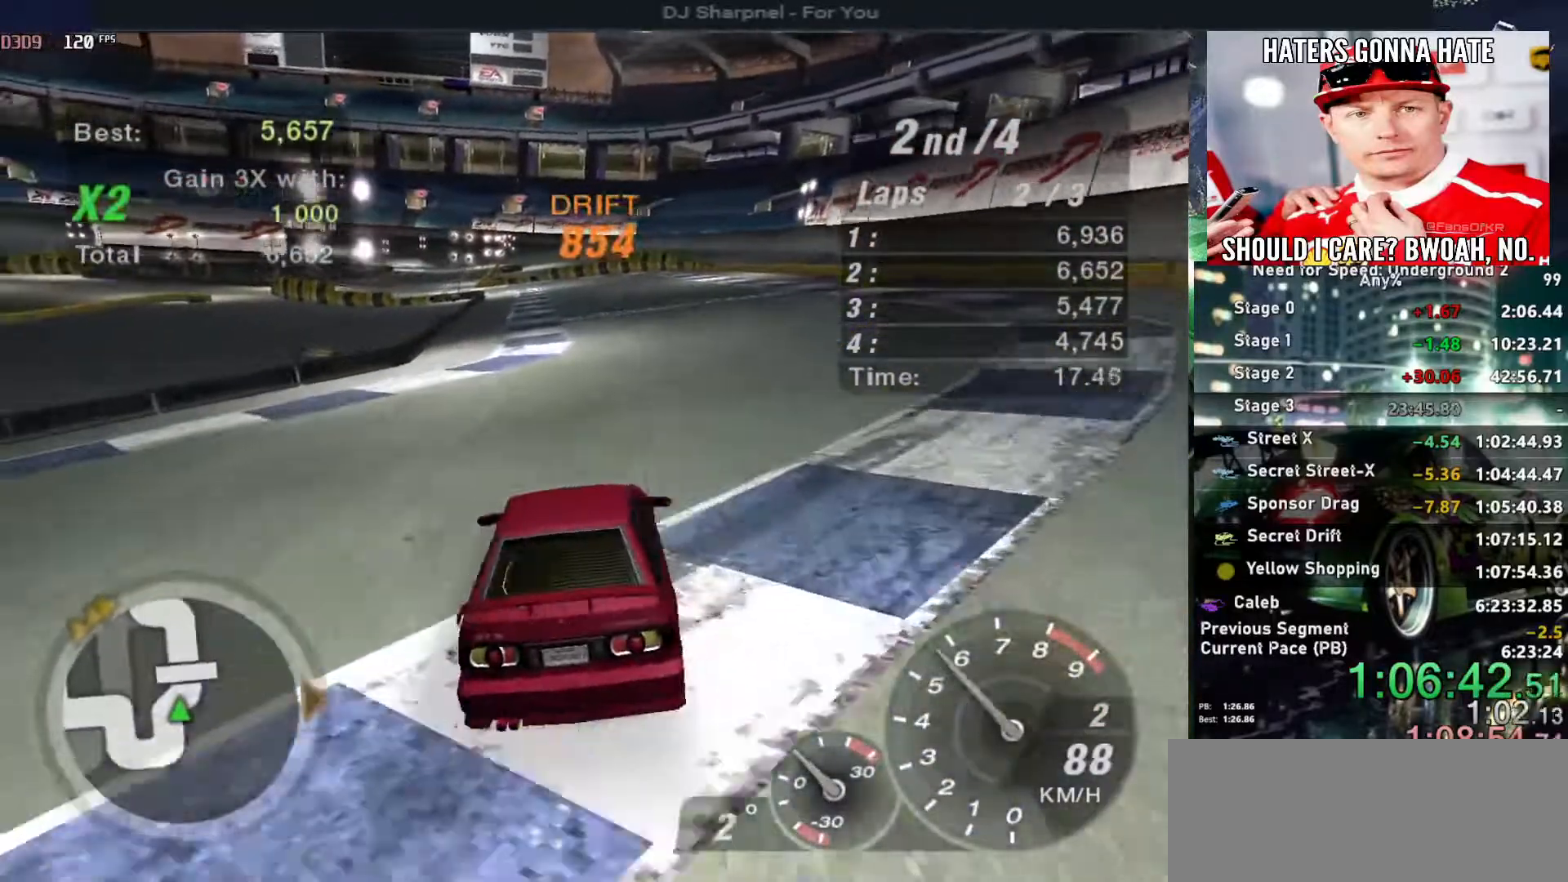
{"keys": ["left", "up"], "events": [[483, "left", "down"]]}
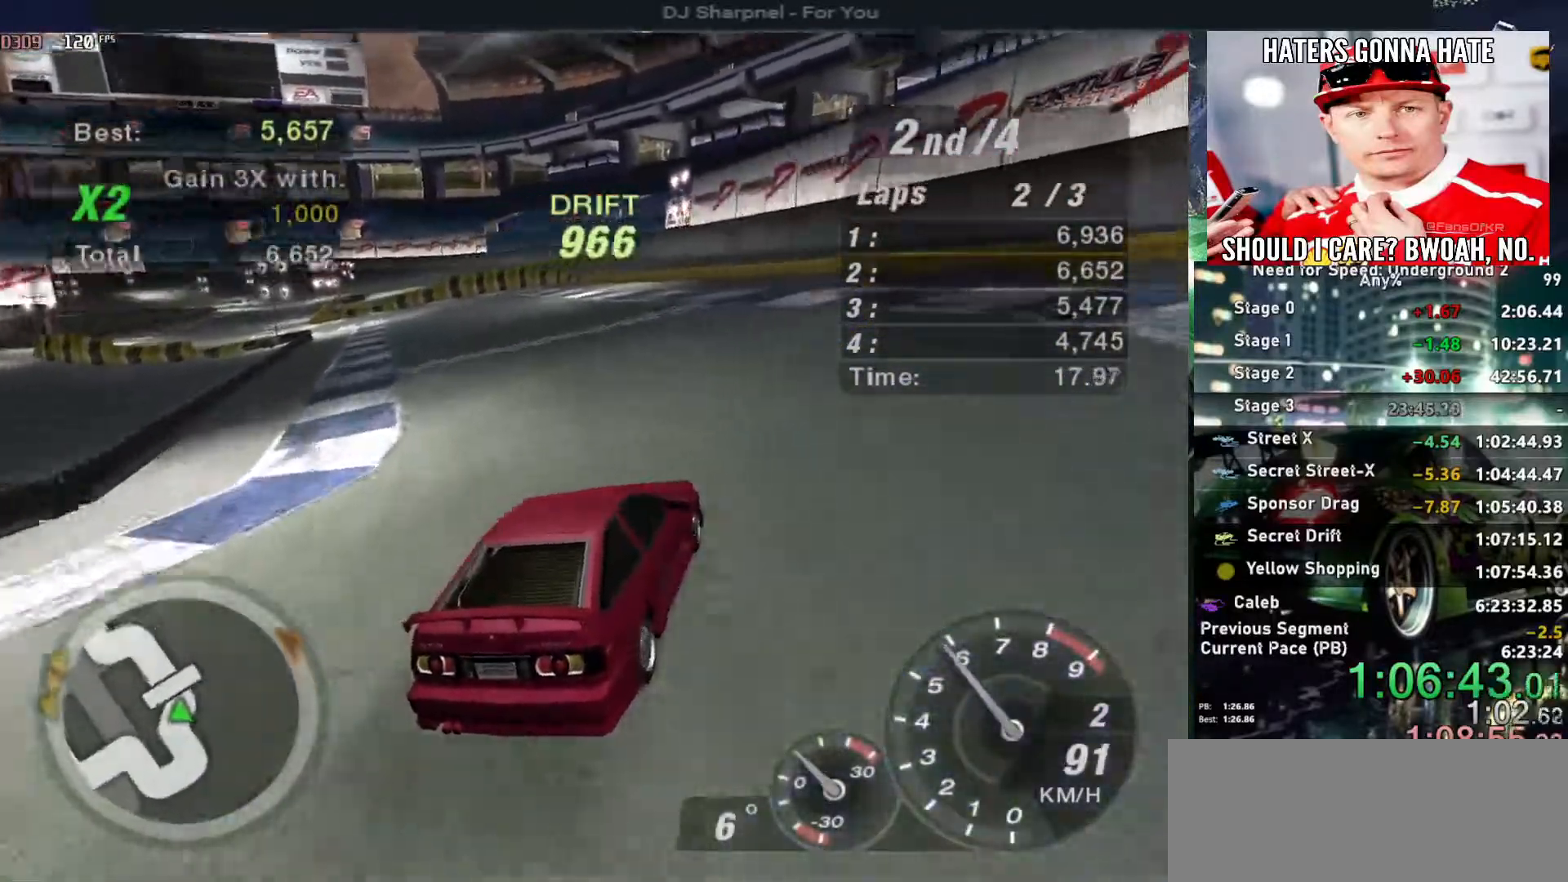
{"keys": ["up"], "events": [[267, "left", "up"]]}
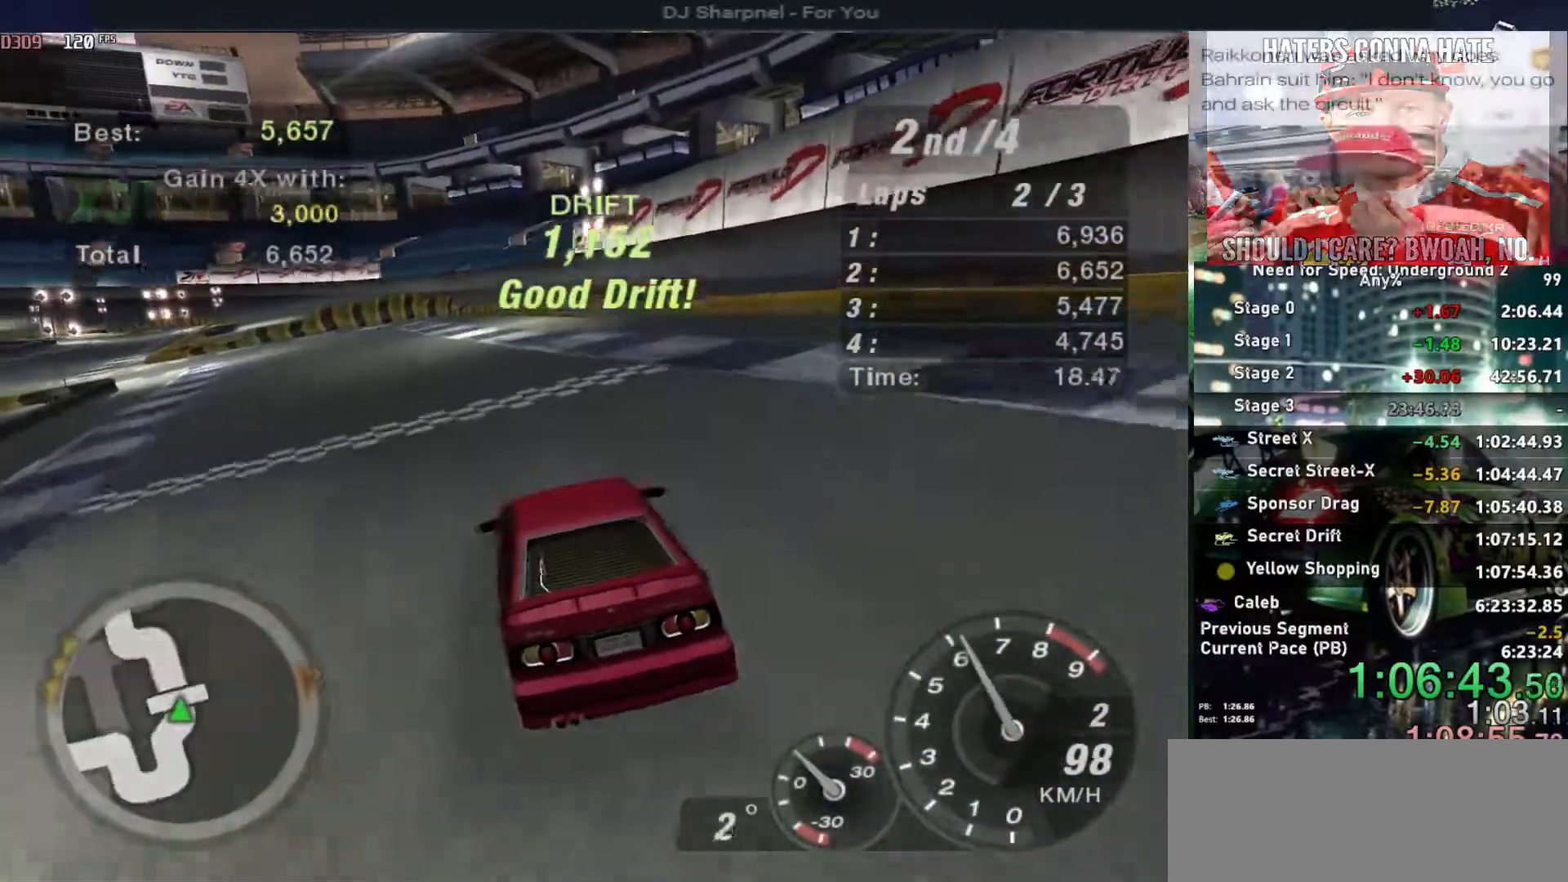
{"keys": ["up"], "events": [[133, "right", "down"], [233, "right", "up"], [283, "left", "down"], [467, "left", "up"]]}
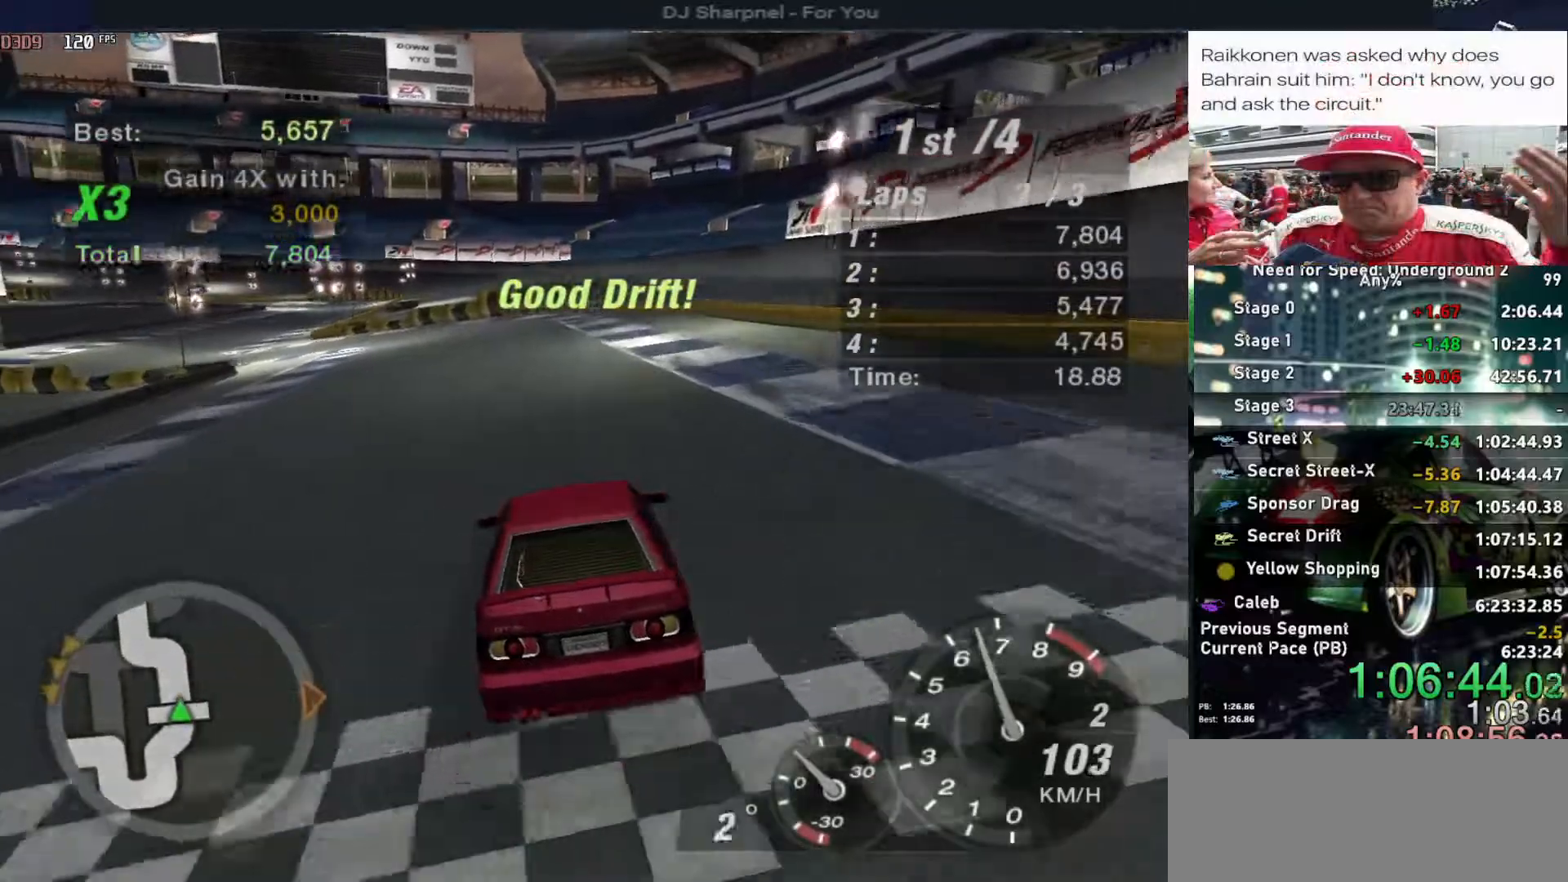
{"keys": ["up"], "events": [[150, "left", "down"], [250, "left", "up"], [350, "left", "down"], [483, "left", "up"]]}
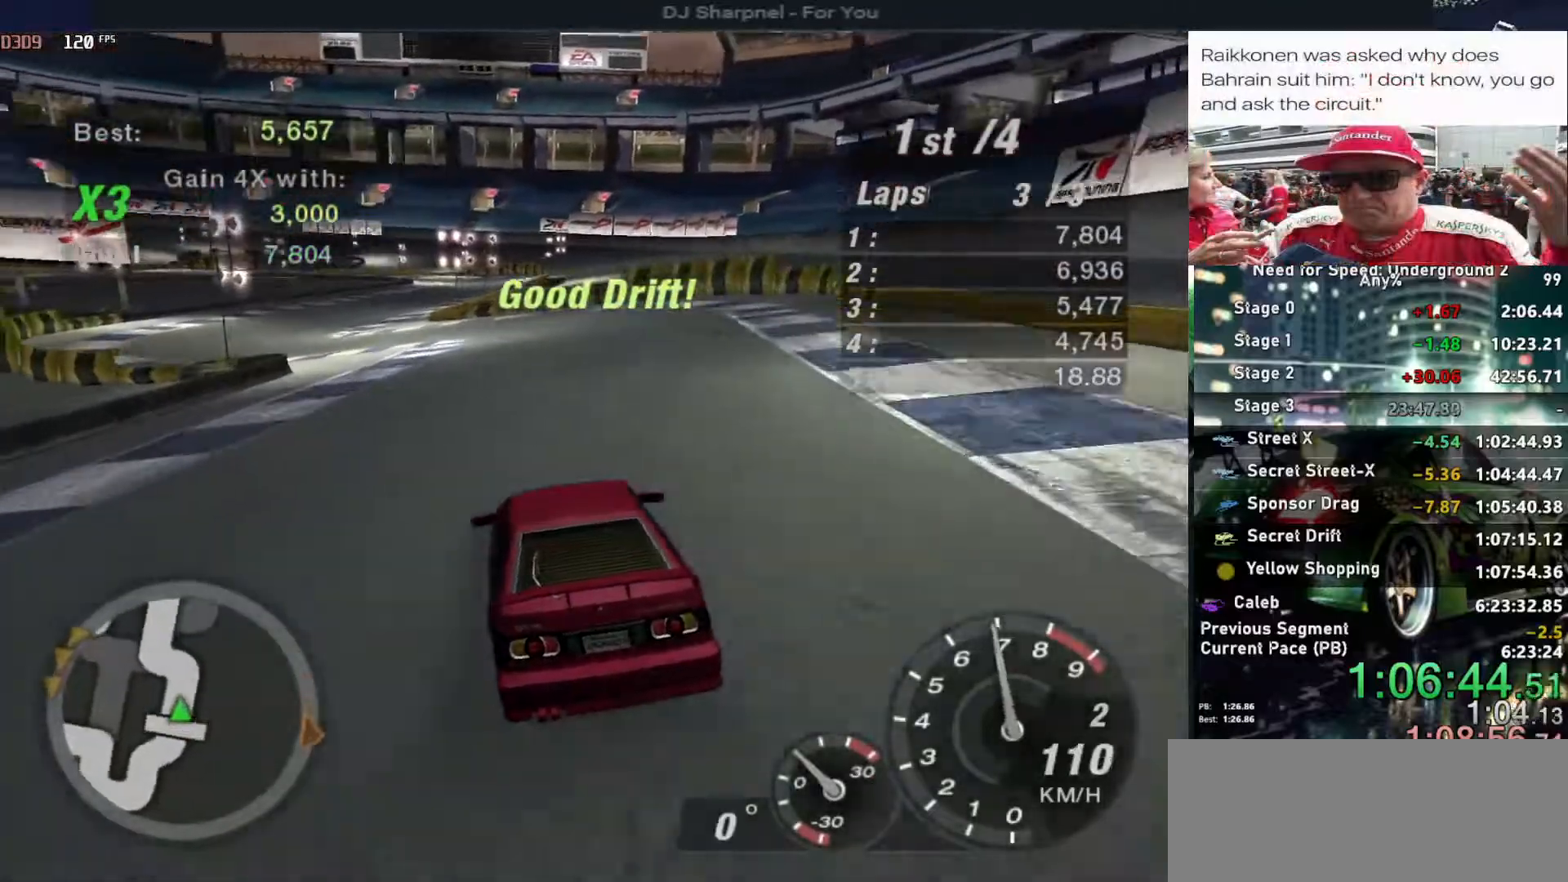
{"keys": ["up"], "events": []}
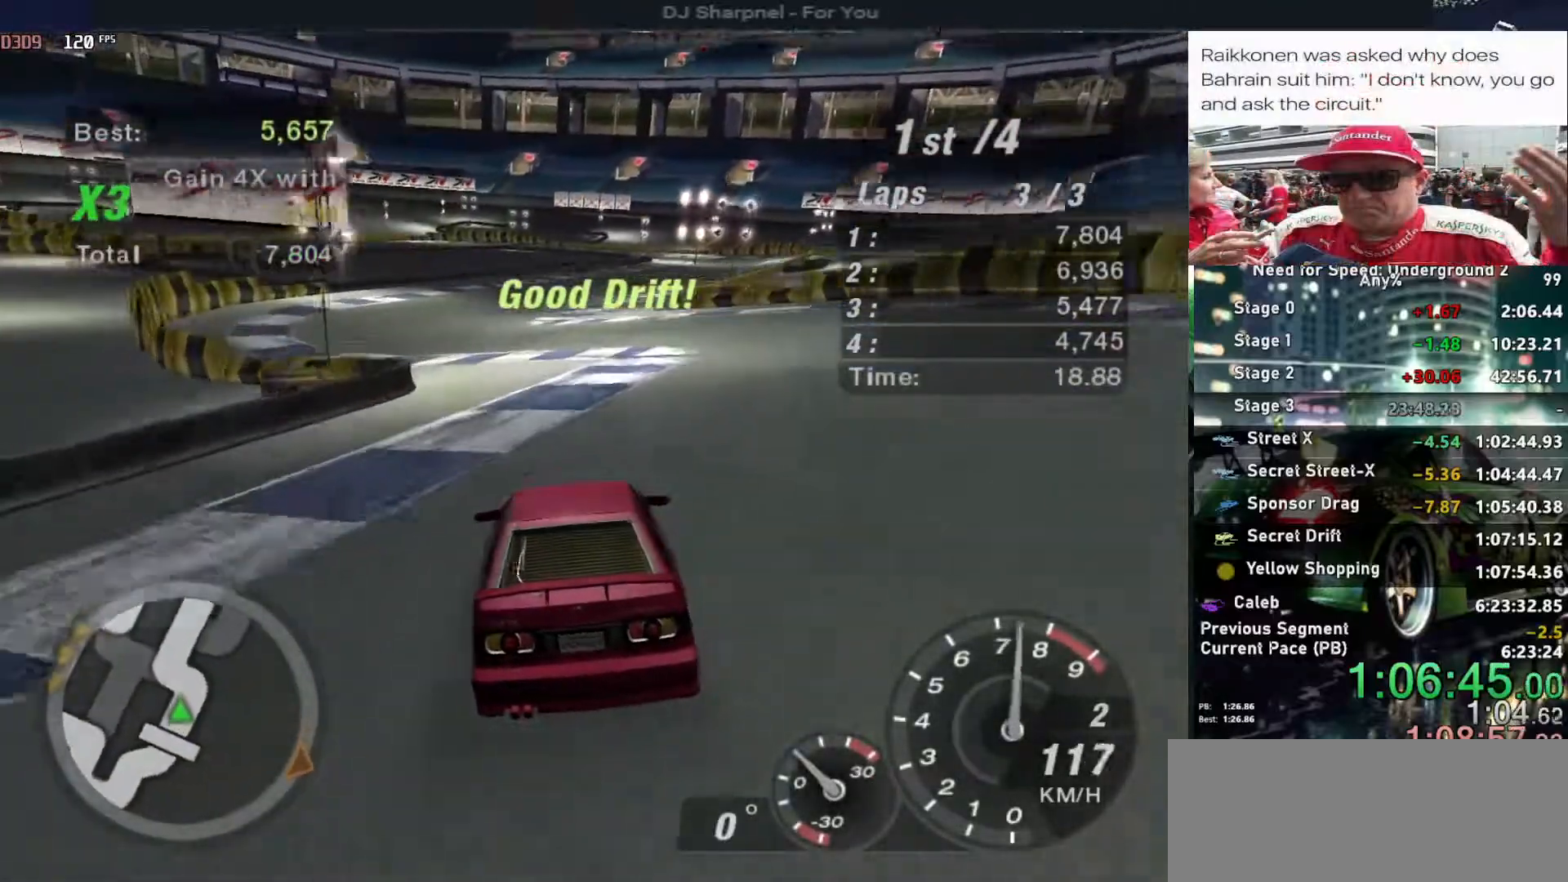
{"keys": ["up"], "events": []}
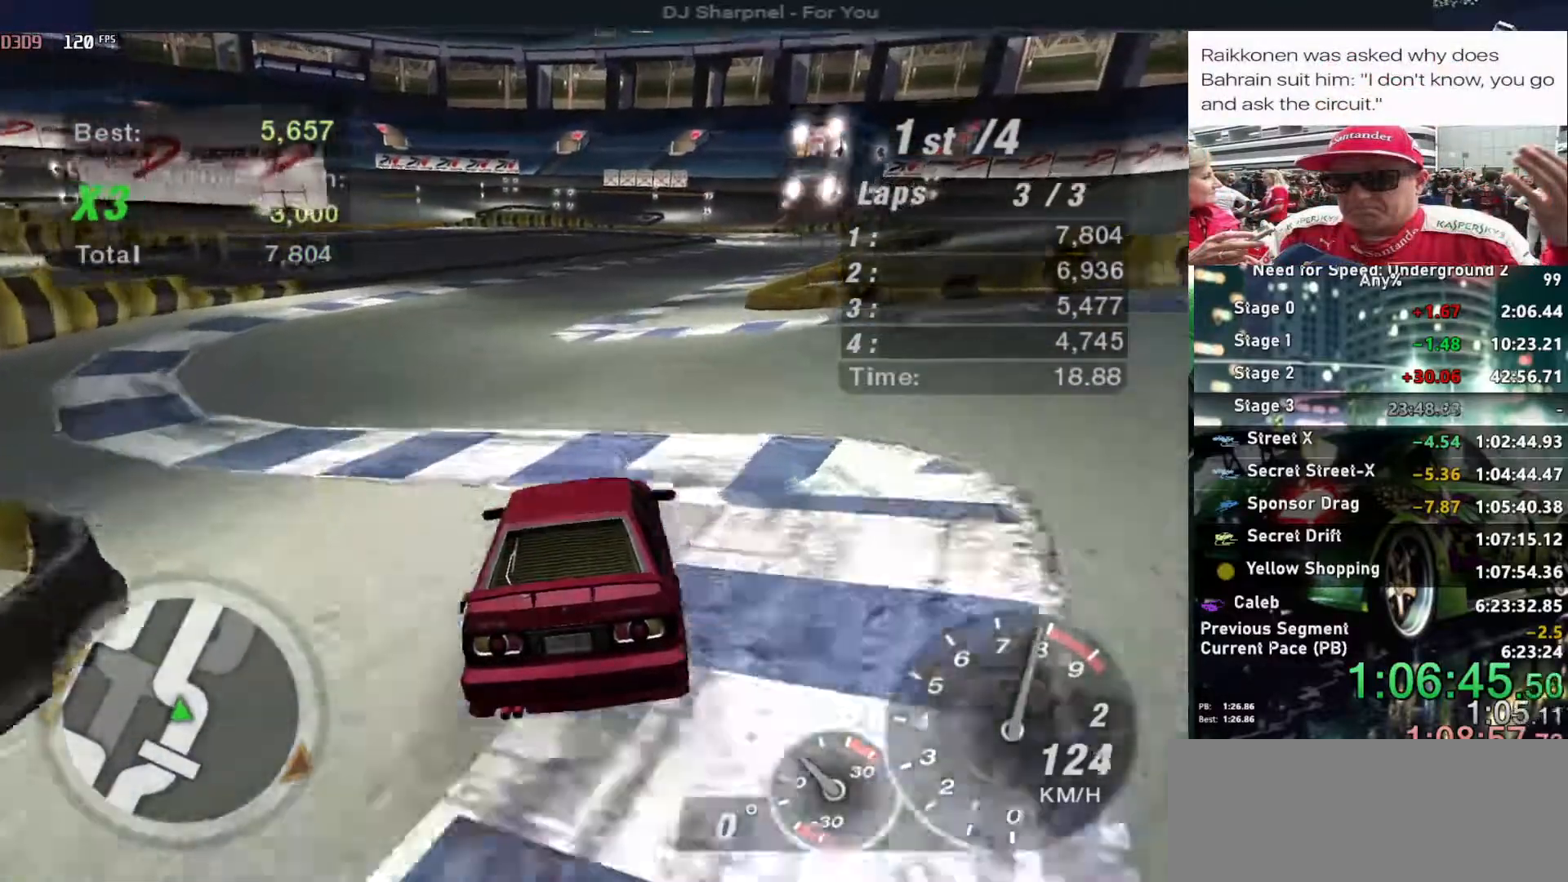
{"keys": ["right", "shift", "up"], "events": [[17, "right", "down"], [117, "right", "up"], [433, "right", "down"], [483, "shift", "down"]]}
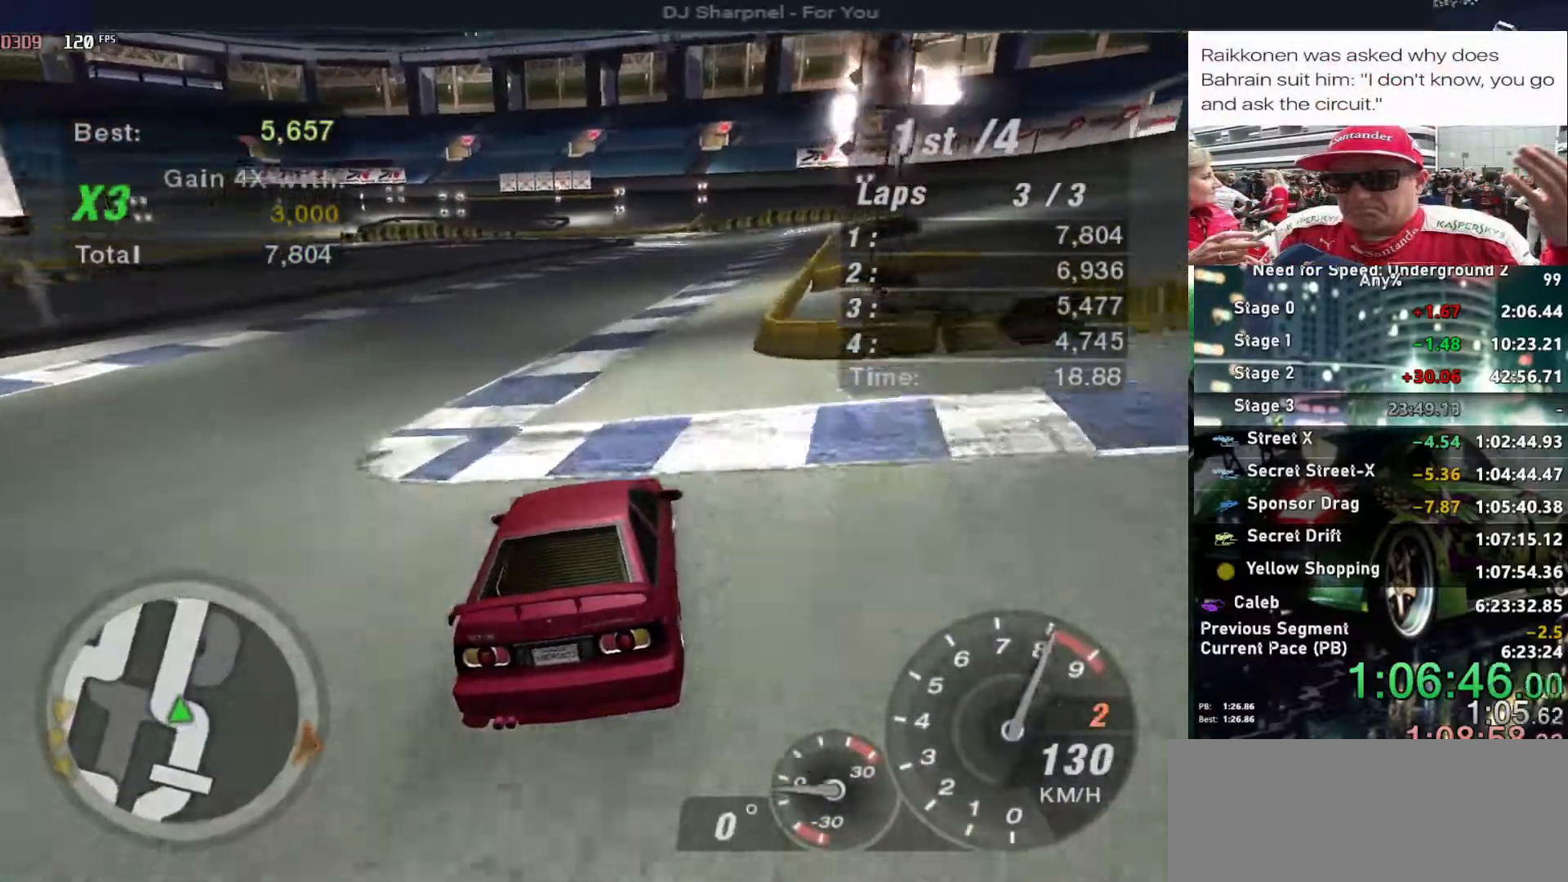
{"keys": ["up"], "events": [[33, "right", "up"], [67, "shift", "up"]]}
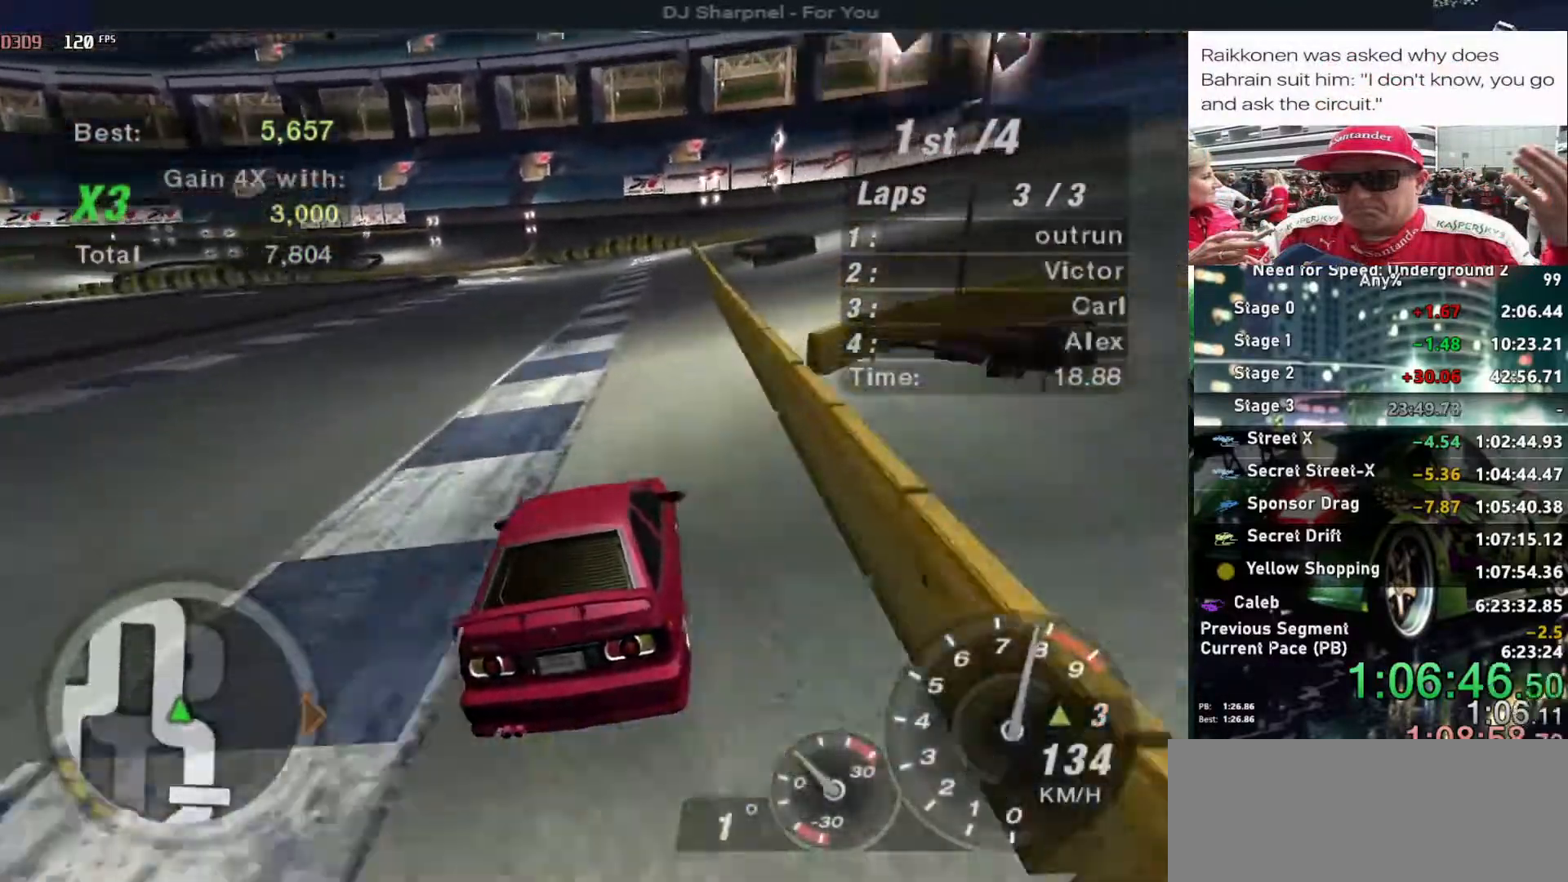
{"keys": ["up"], "events": [[417, "right", "down"], [467, "right", "up"]]}
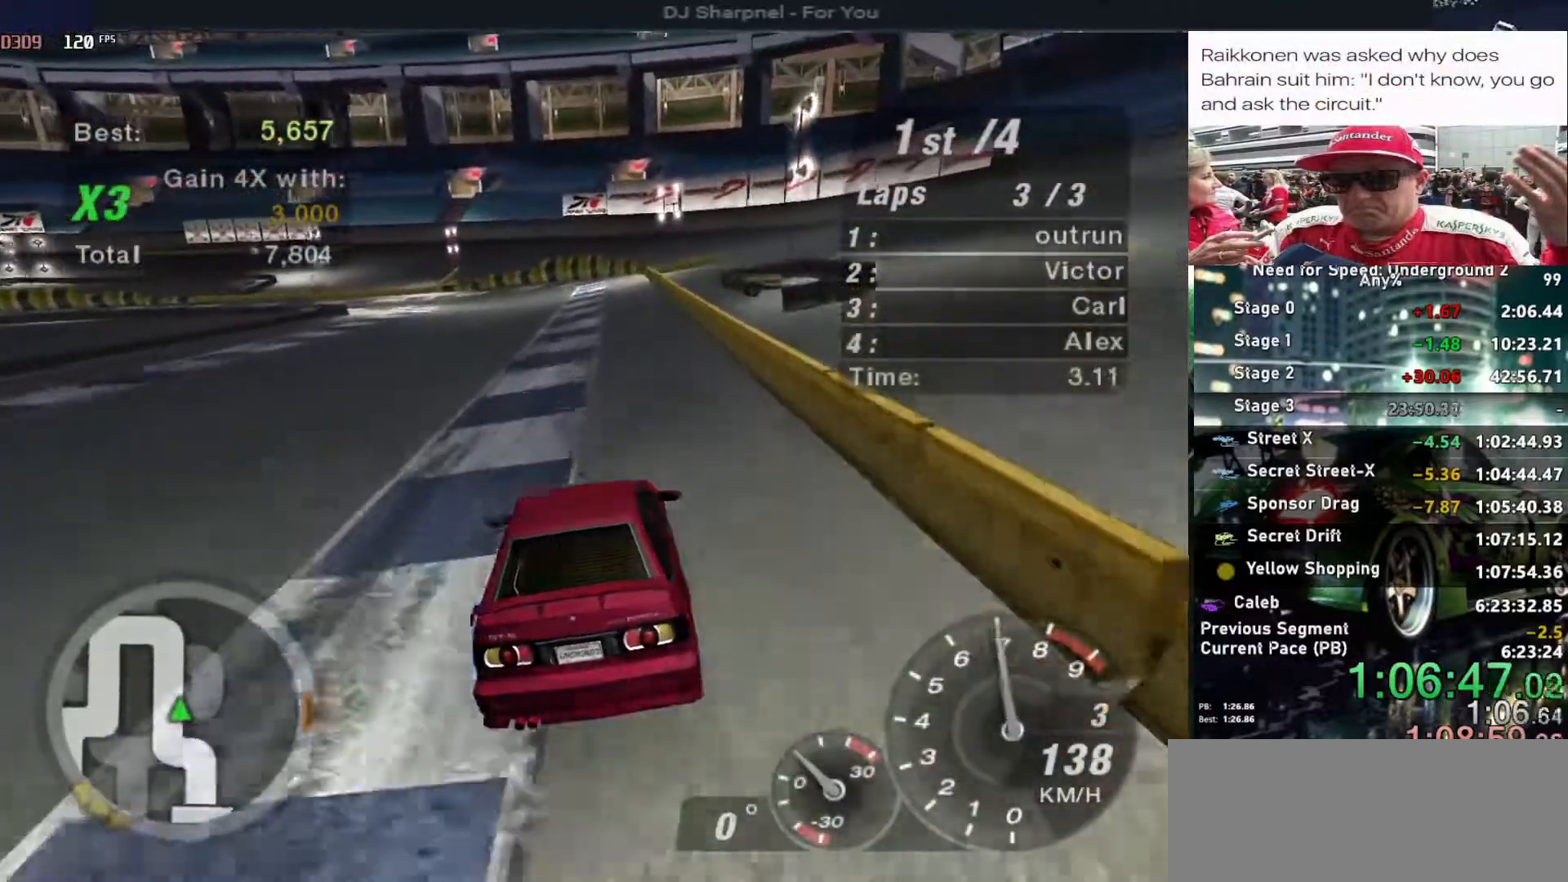
{"keys": ["up"], "events": [[300, "right", "down"], [333, "right", "up"]]}
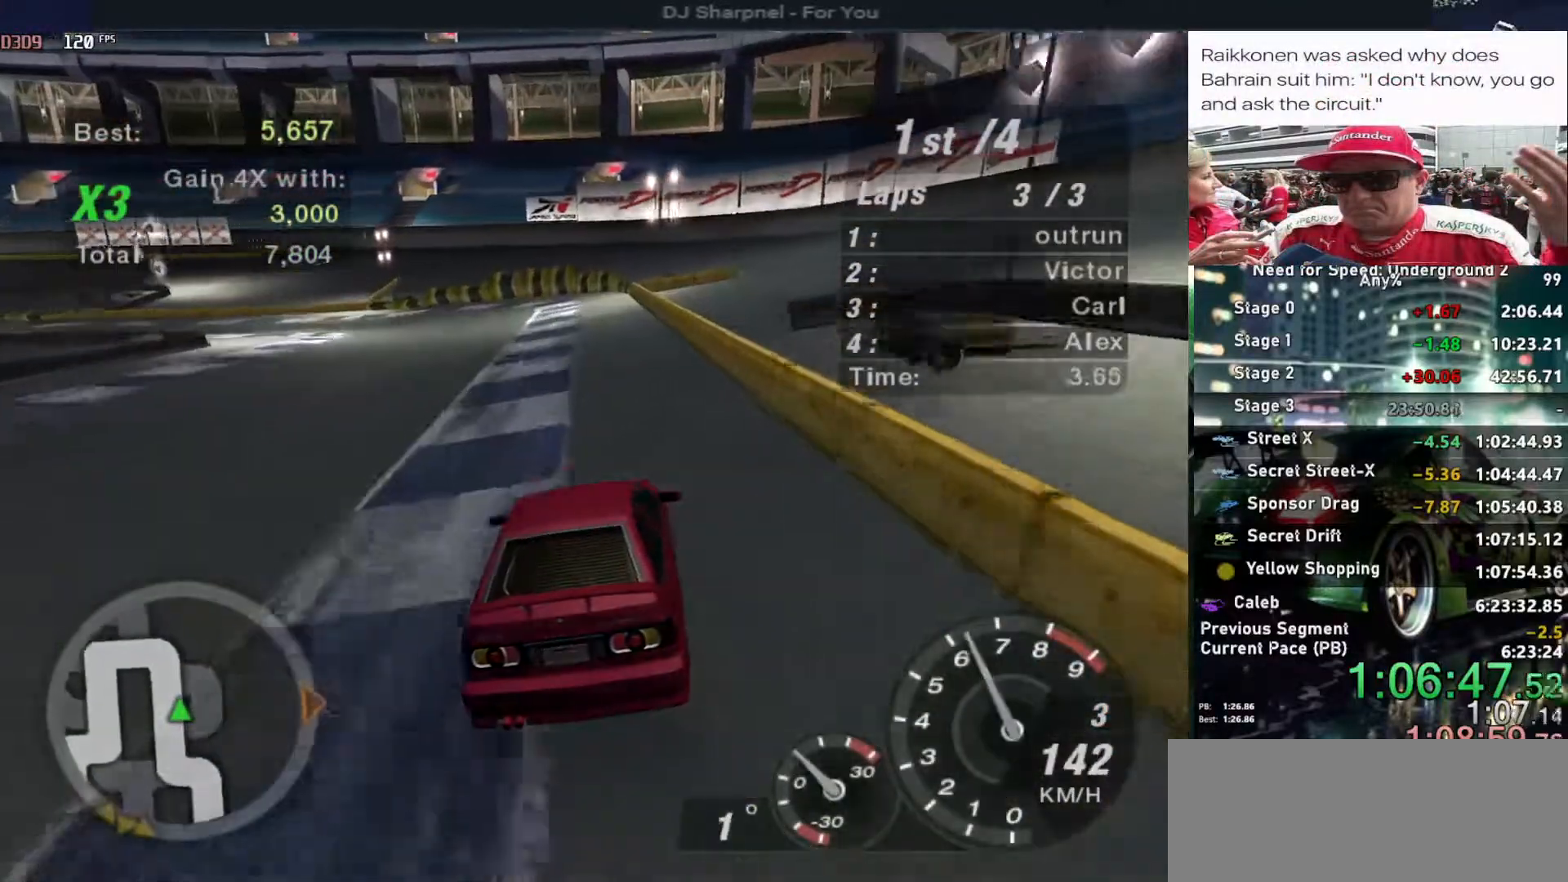
{"keys": ["up"], "events": [[367, "left", "down"], [417, "left", "up"]]}
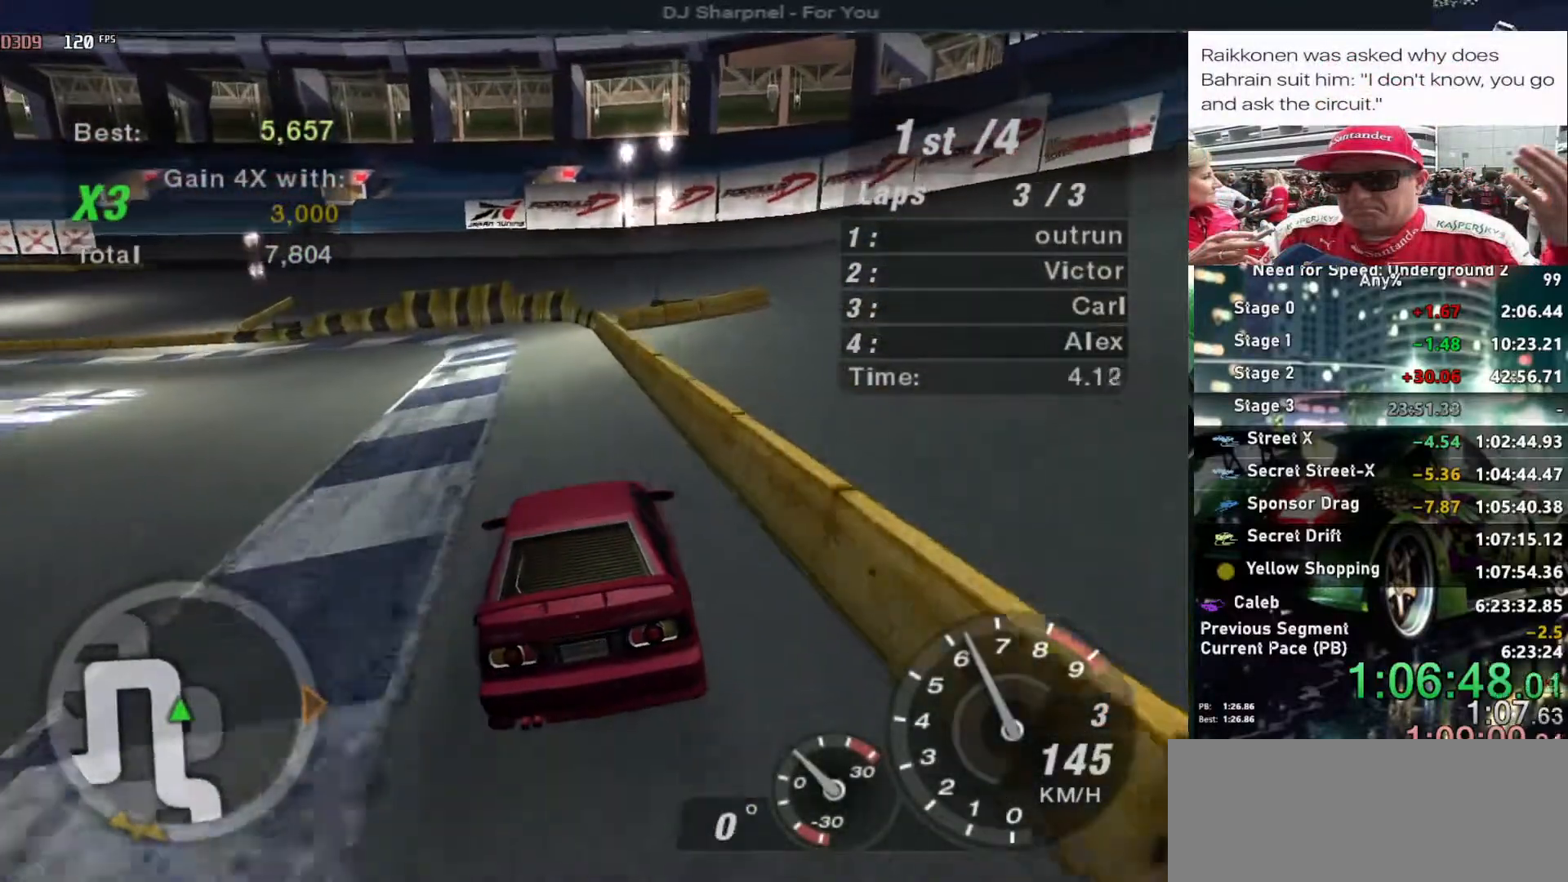
{"keys": ["up"], "events": [[133, "right", "down"], [183, "right", "up"]]}
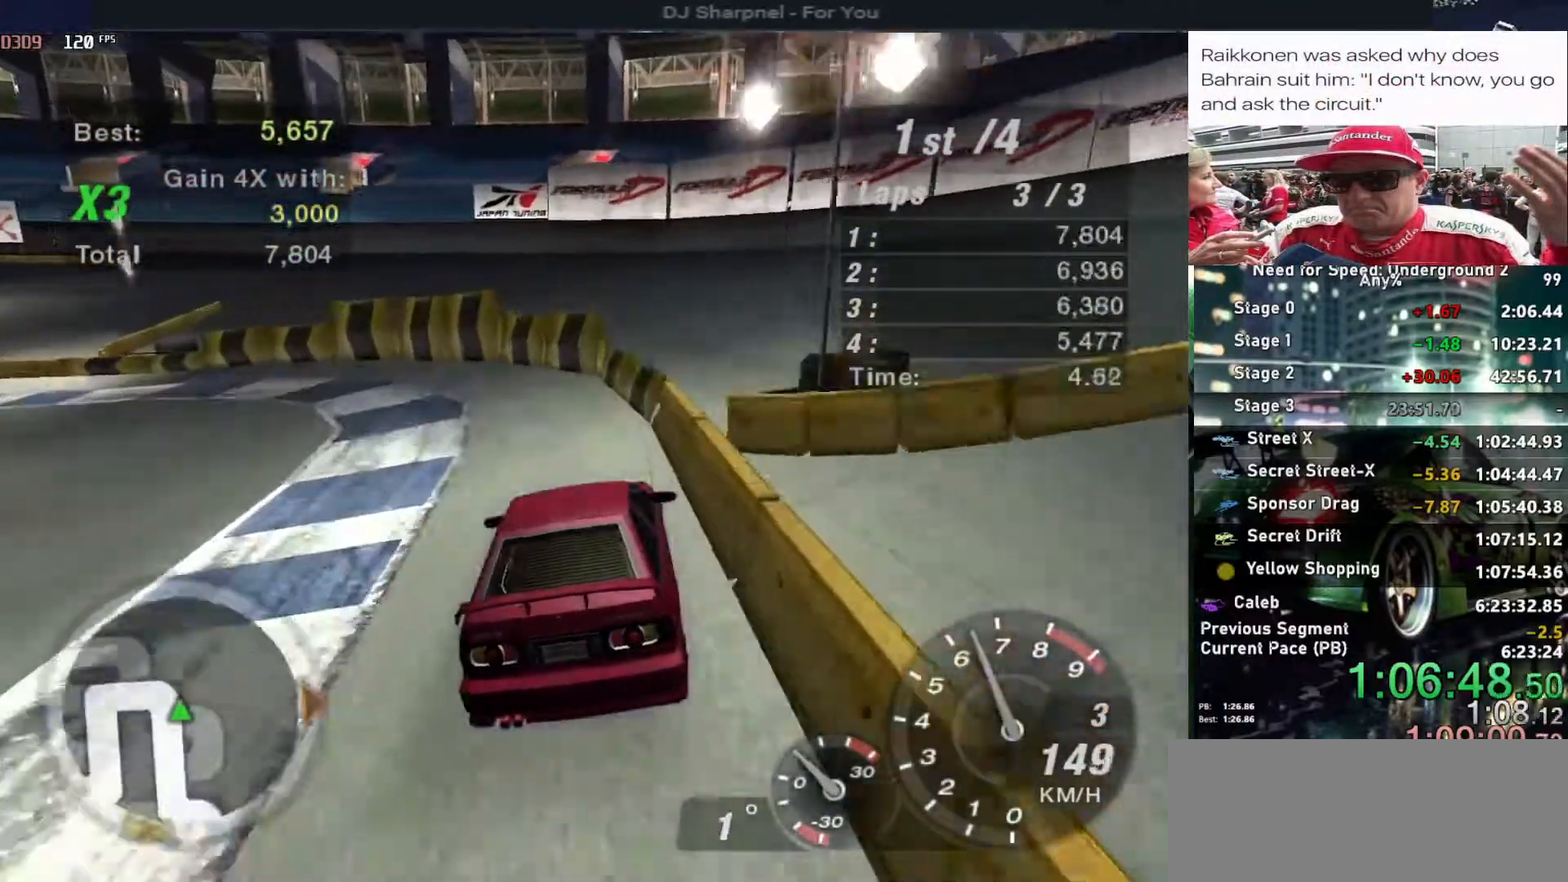
{"keys": ["left", "up"], "events": [[17, "left", "down"]]}
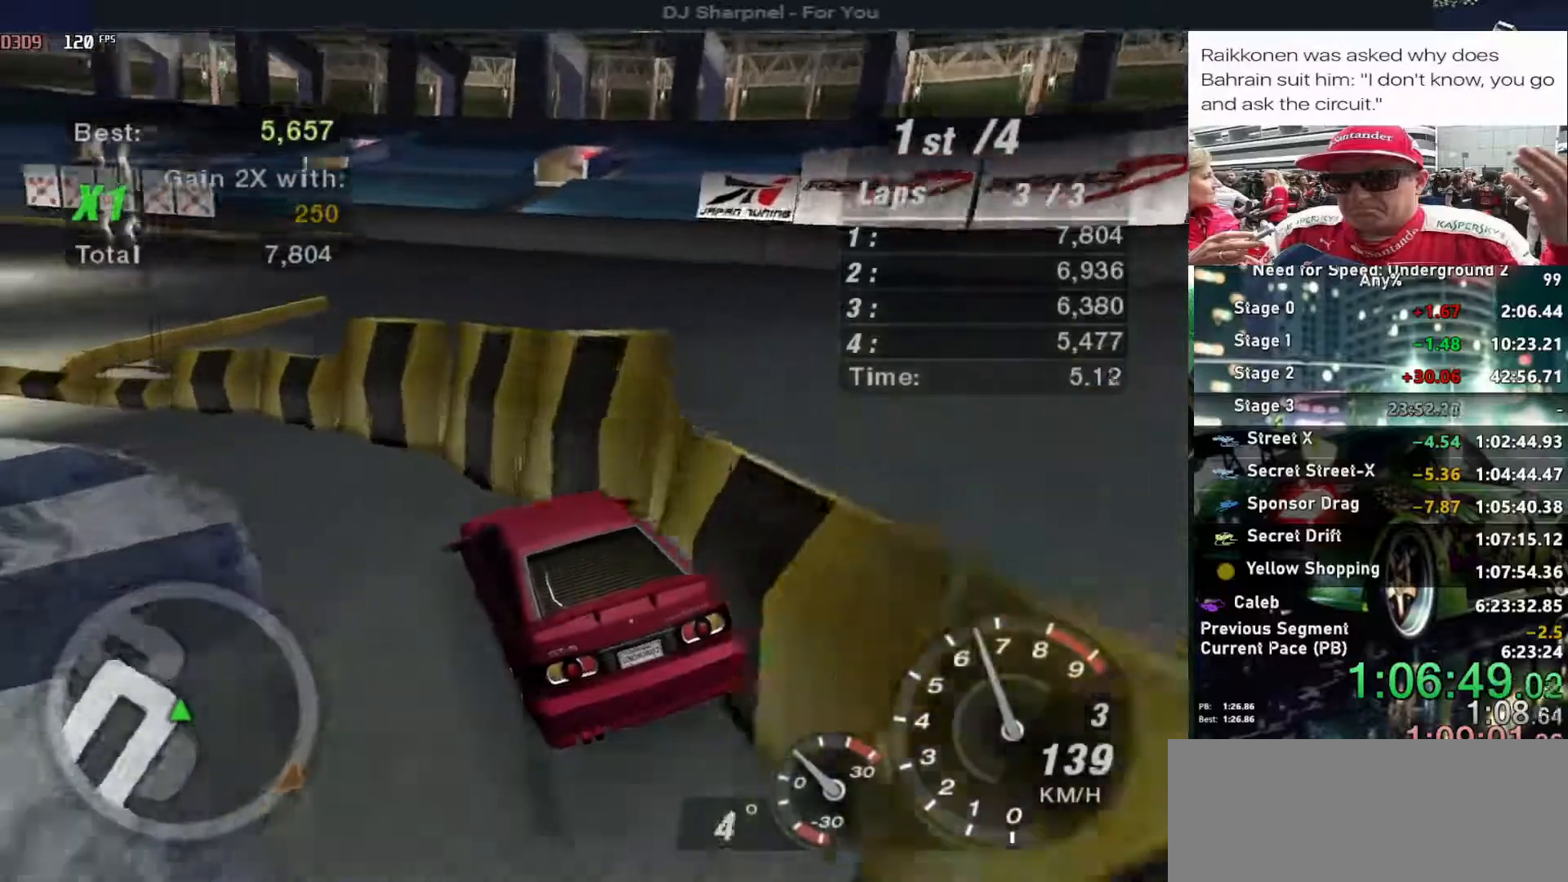
{"keys": ["up"], "events": [[33, "left", "up"], [83, "left", "down"], [217, "left", "up"], [317, "left", "down"], [500, "left", "up"]]}
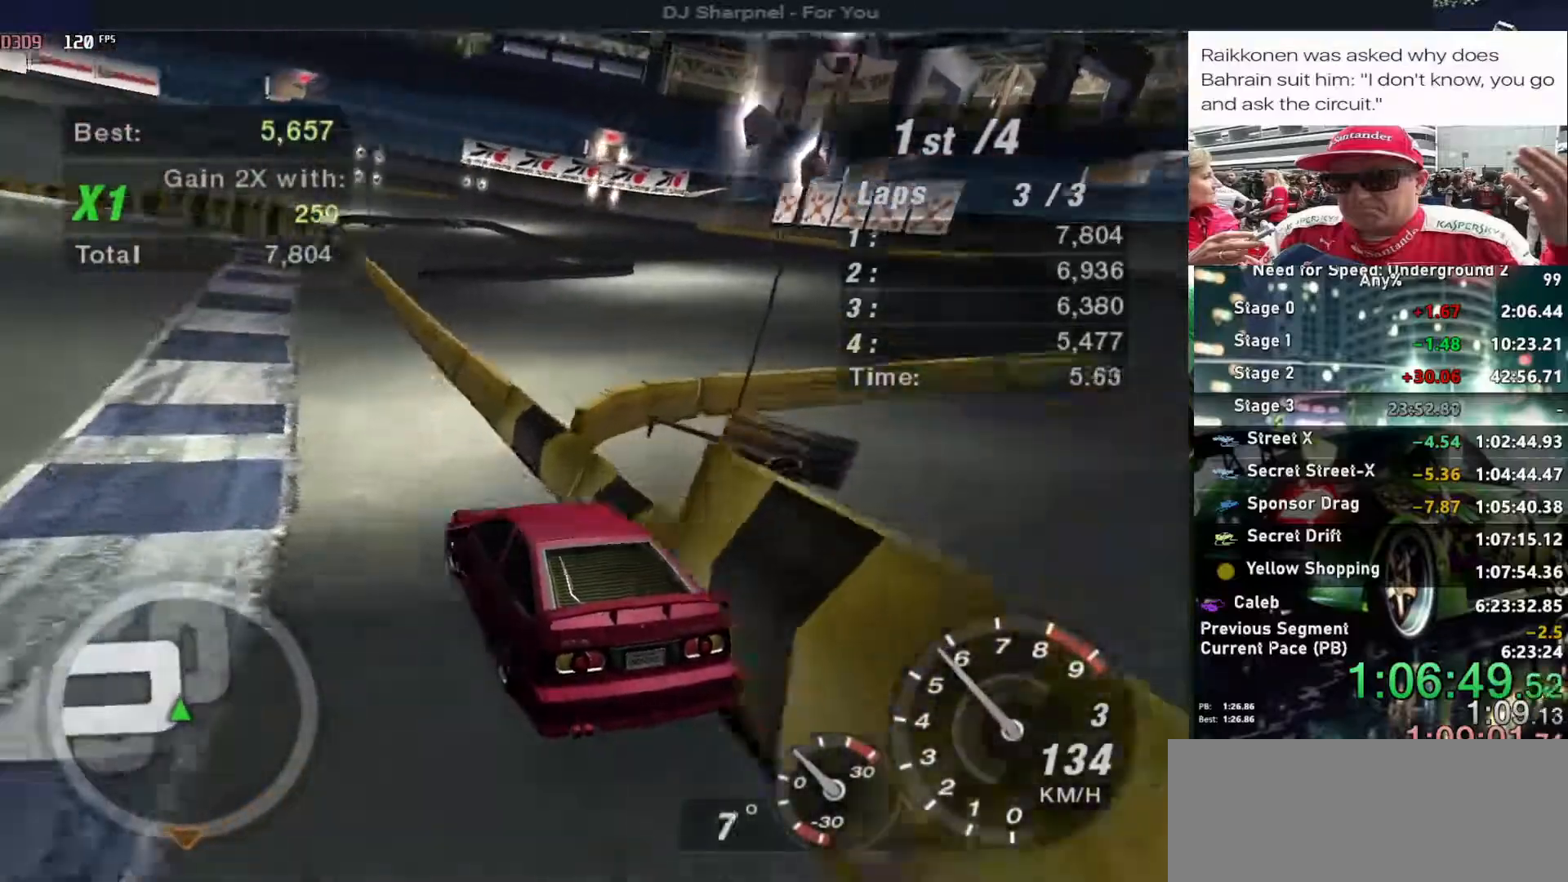
{"keys": ["left", "up"], "events": [[133, "left", "down"]]}
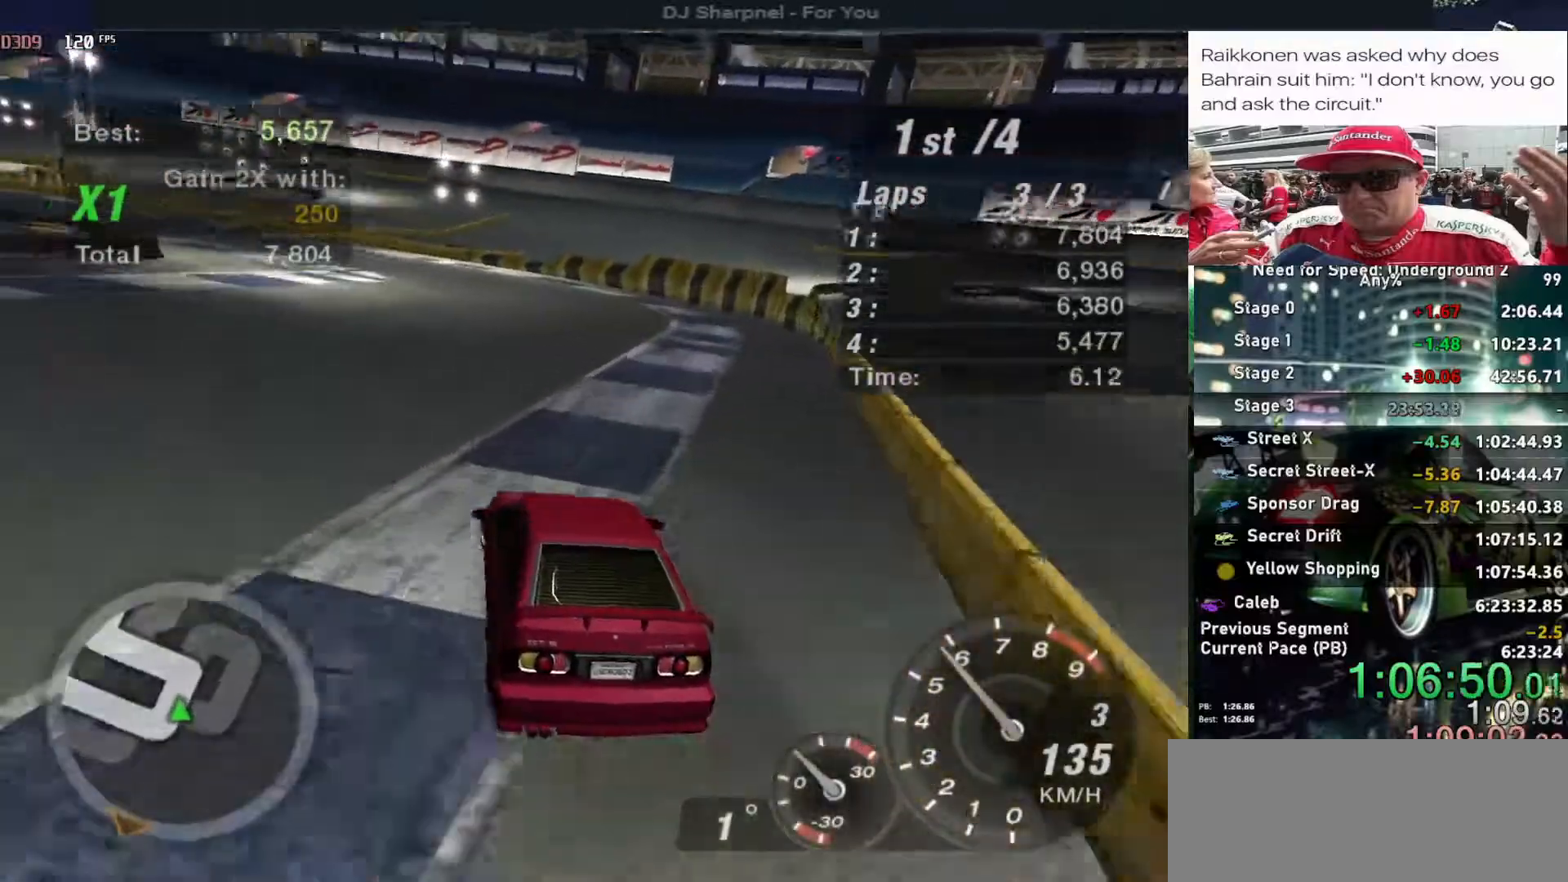
{"keys": ["left", "up"], "events": []}
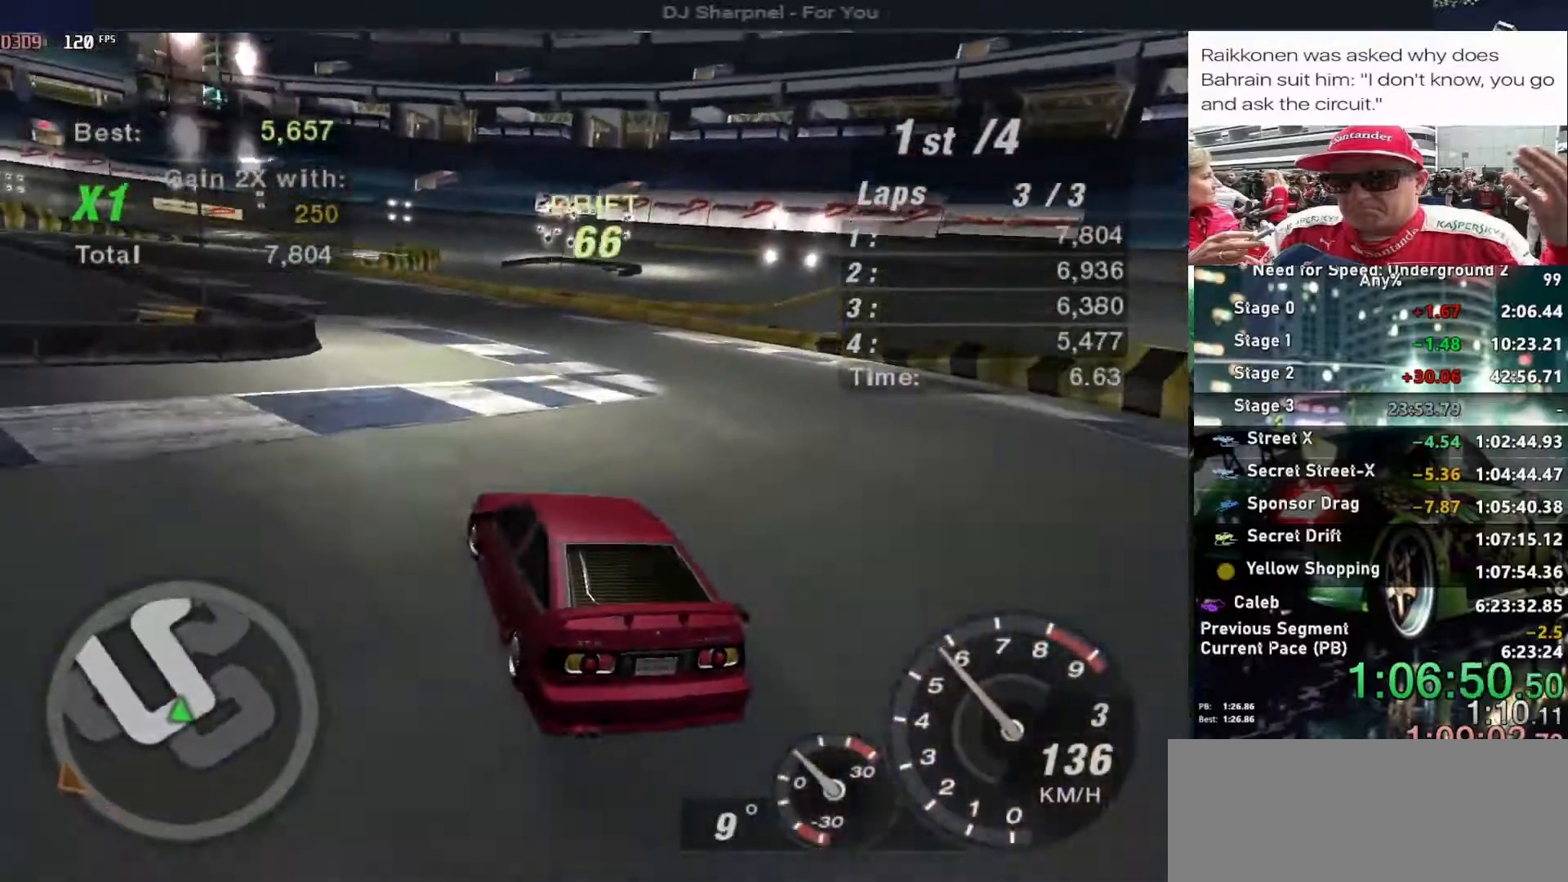
{"keys": ["up"], "events": [[400, "left", "up"]]}
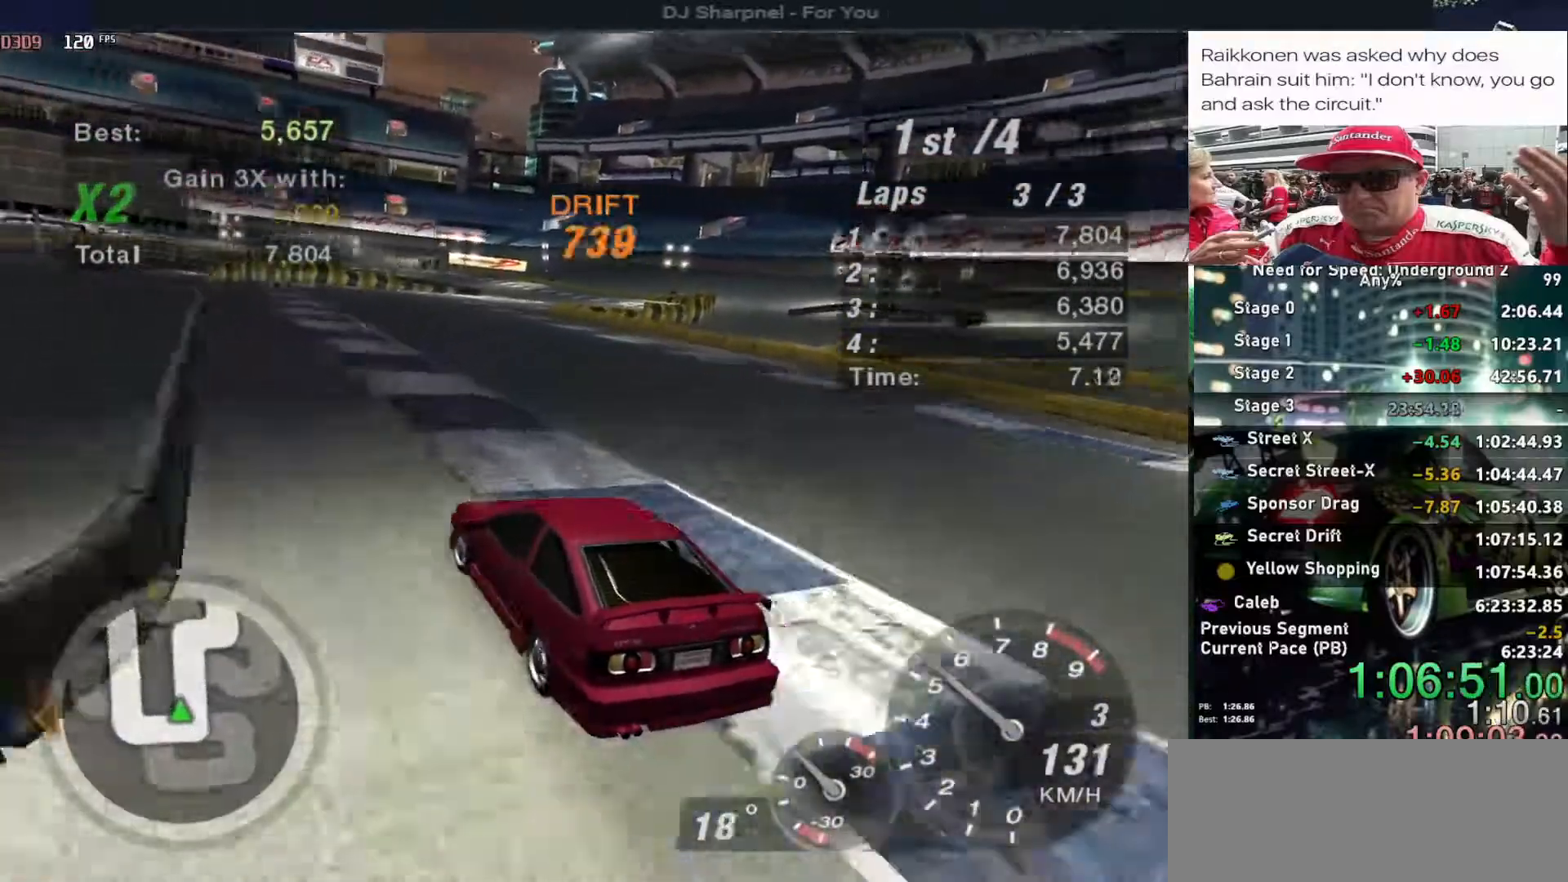
{"keys": ["right", "up"], "events": [[100, "right", "down"]]}